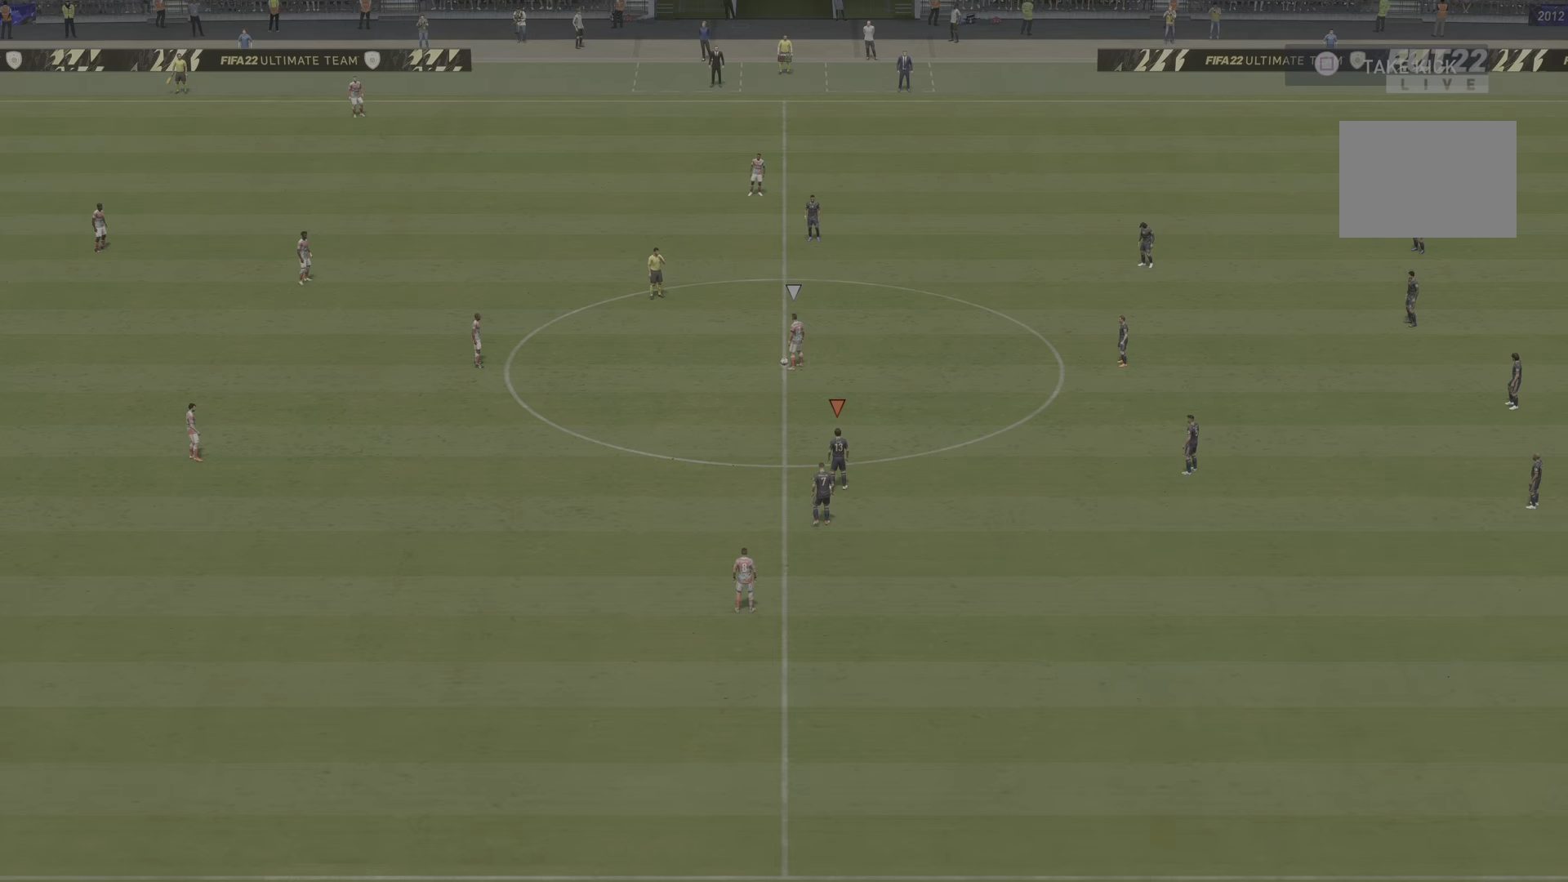
Gameplay with a controller (PlayStation layout); each line is a JSON object with the inputs held at the frame after it. "events" lists button and stick changes between this image and that frame as [ms after this image, input, new state], when the widget could be followed in between. Not read: L3 R3.
{"buttons": ["CROSS"], "left_stick": "center", "right_stick": "center", "events": [[100, "CROSS", "up"], [234, "CROSS", "down"], [334, "CROSS", "up"], [467, "CROSS", "down"]]}
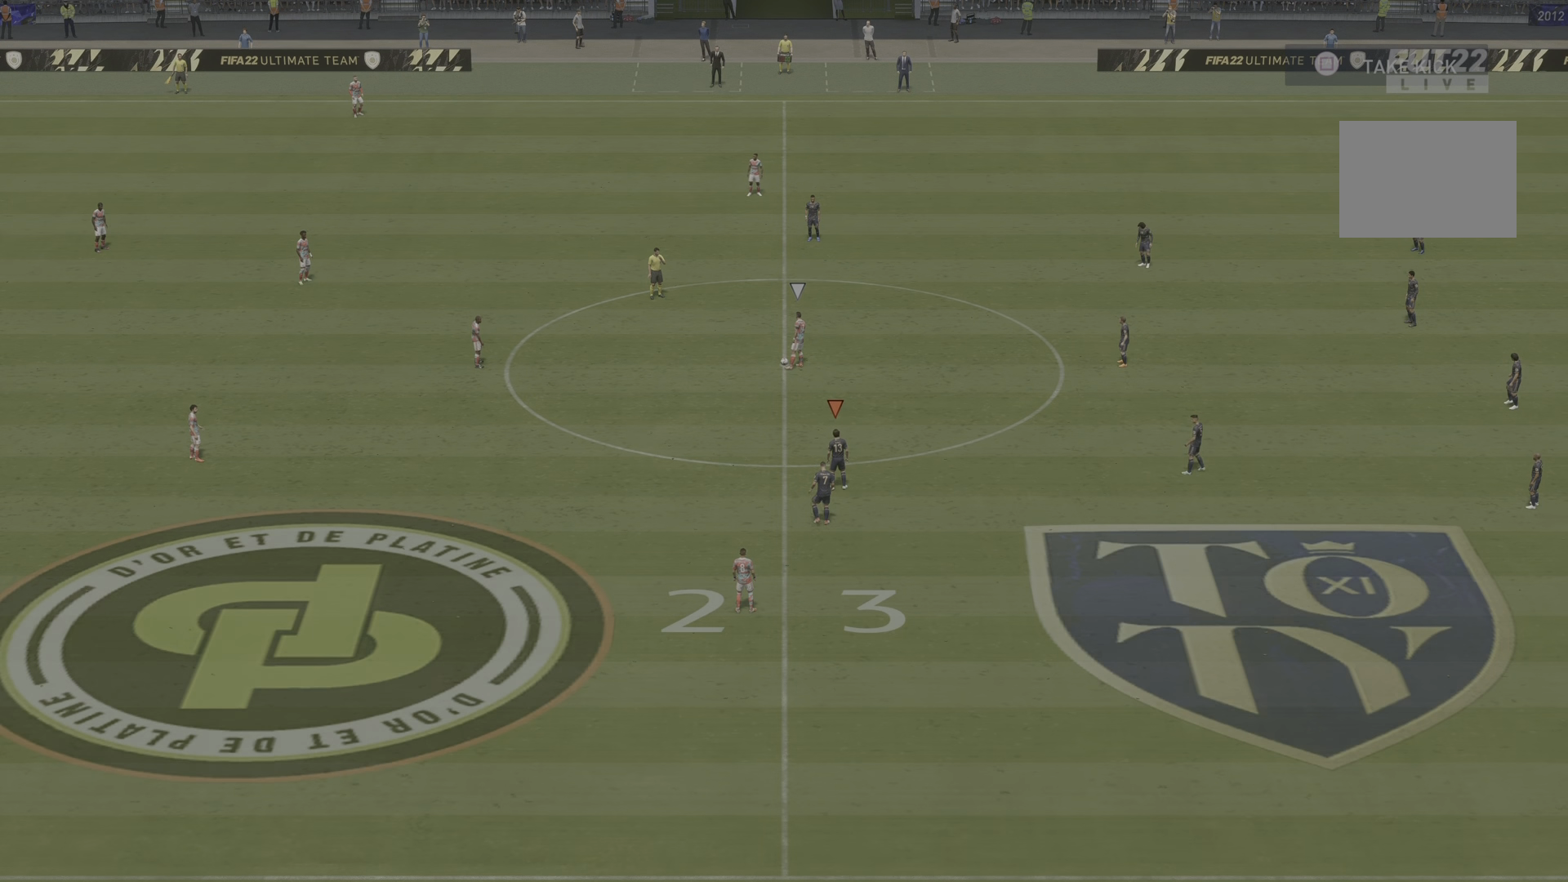
{"buttons": ["R1"], "left_stick": "left", "right_stick": "center", "events": [[50, "CROSS", "up"], [50, "left_stick", "left"], [150, "CROSS", "down"], [250, "CROSS", "up"], [484, "R1", "down"]]}
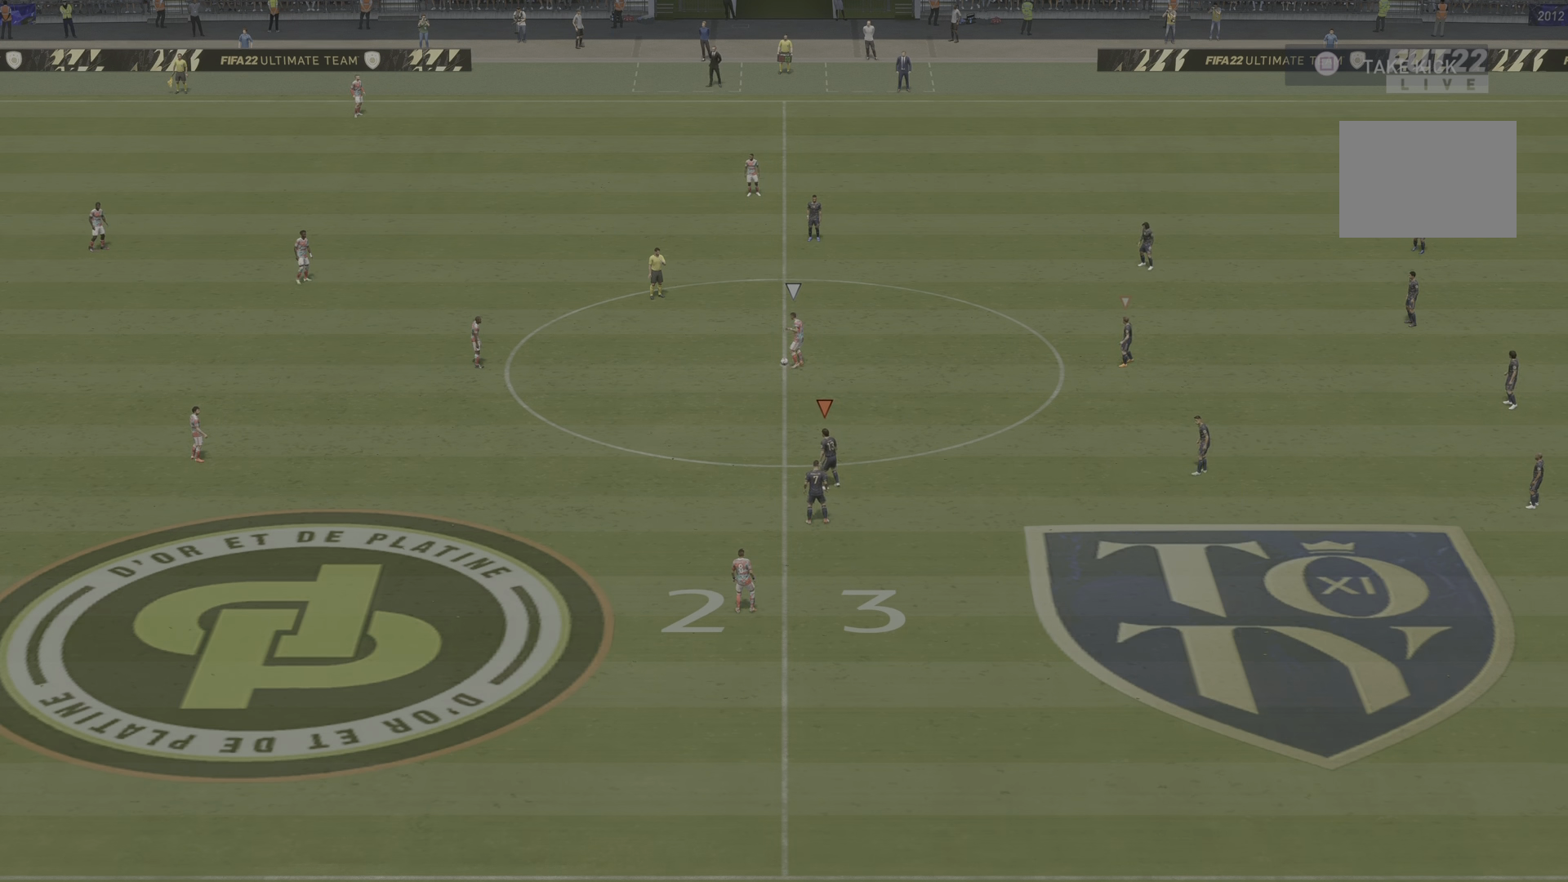
{"buttons": ["R1", "R2"], "left_stick": "left", "right_stick": "center", "events": [[67, "R2", "down"]]}
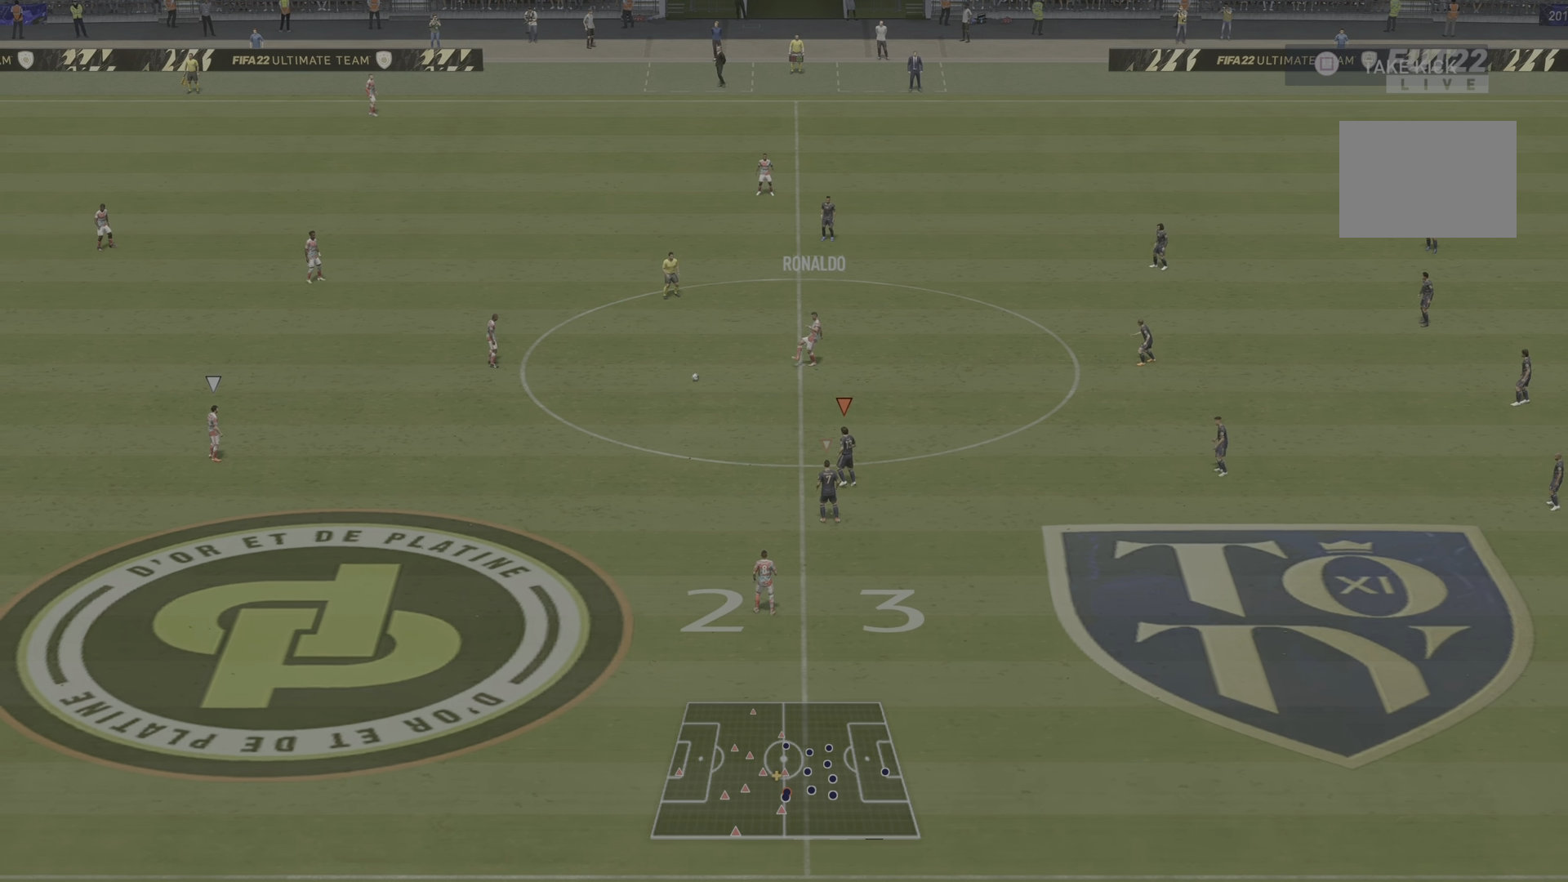
{"buttons": ["R2"], "left_stick": "left", "right_stick": "down", "events": [[384, "right_stick", "down"], [417, "R1", "up"]]}
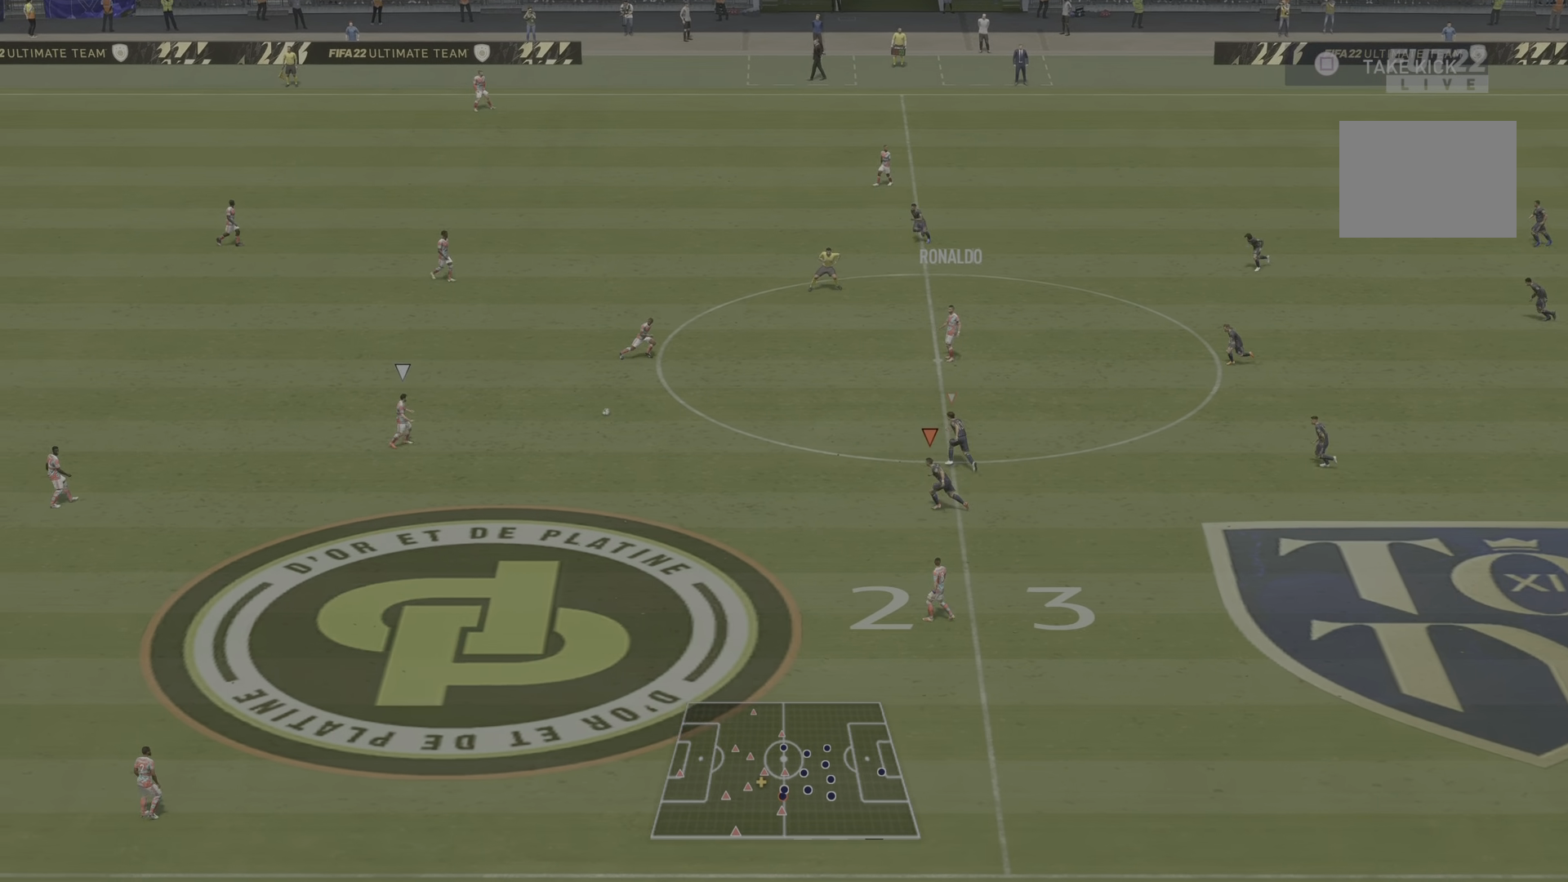
{"buttons": ["R1", "R2"], "left_stick": "down-left", "right_stick": "center", "events": [[50, "R1", "down"], [184, "left_stick", "down-left"], [351, "right_stick", "center"]]}
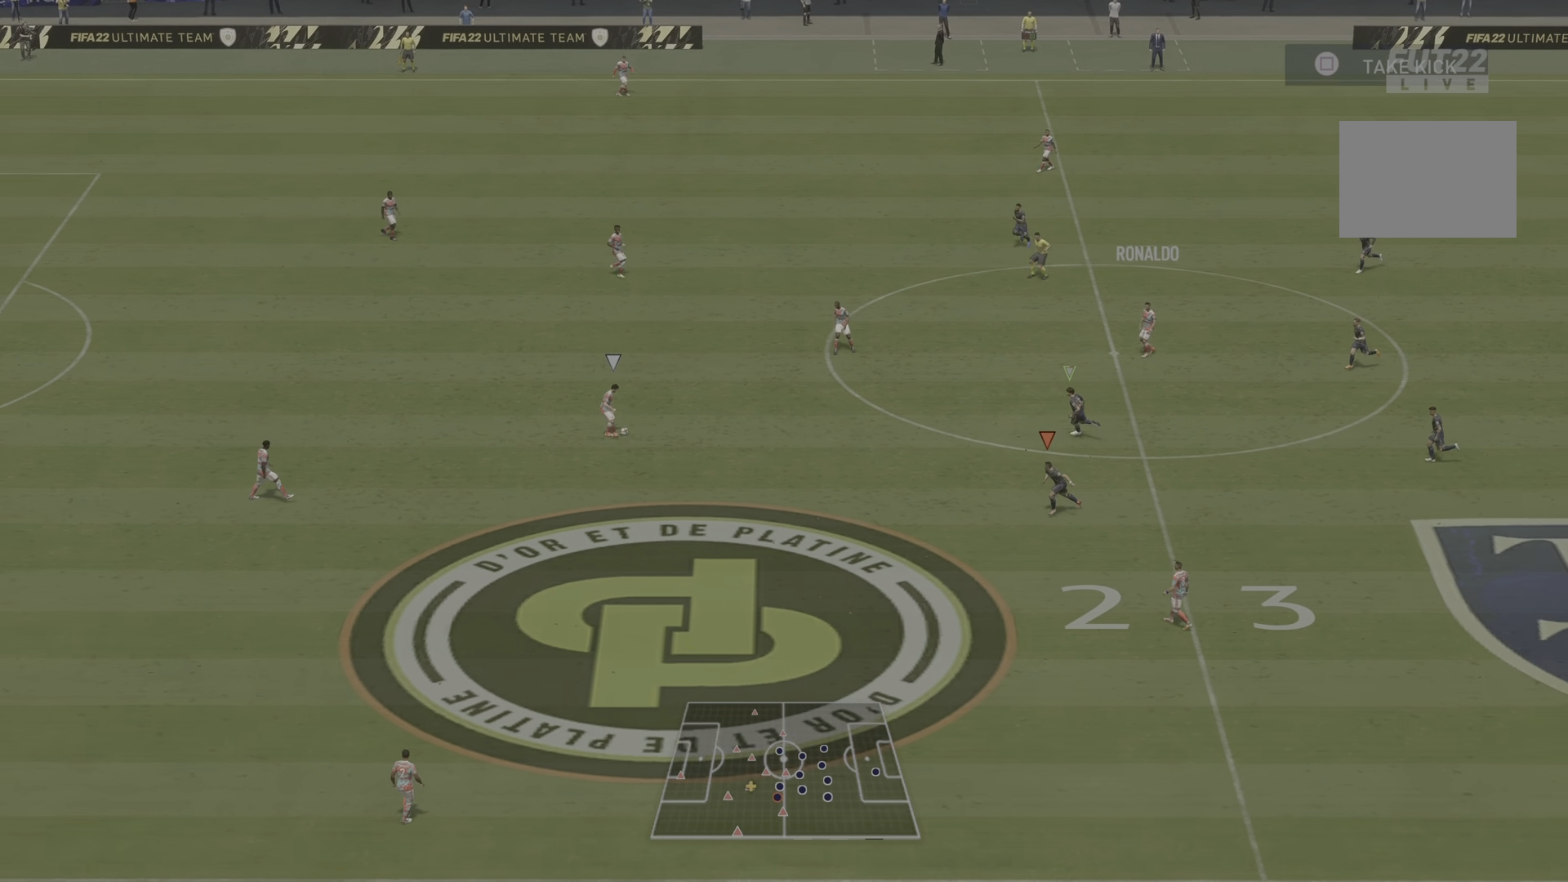
{"buttons": ["L1", "R1", "R2"], "left_stick": "left", "right_stick": "center", "events": [[384, "left_stick", "left"], [417, "L1", "down"]]}
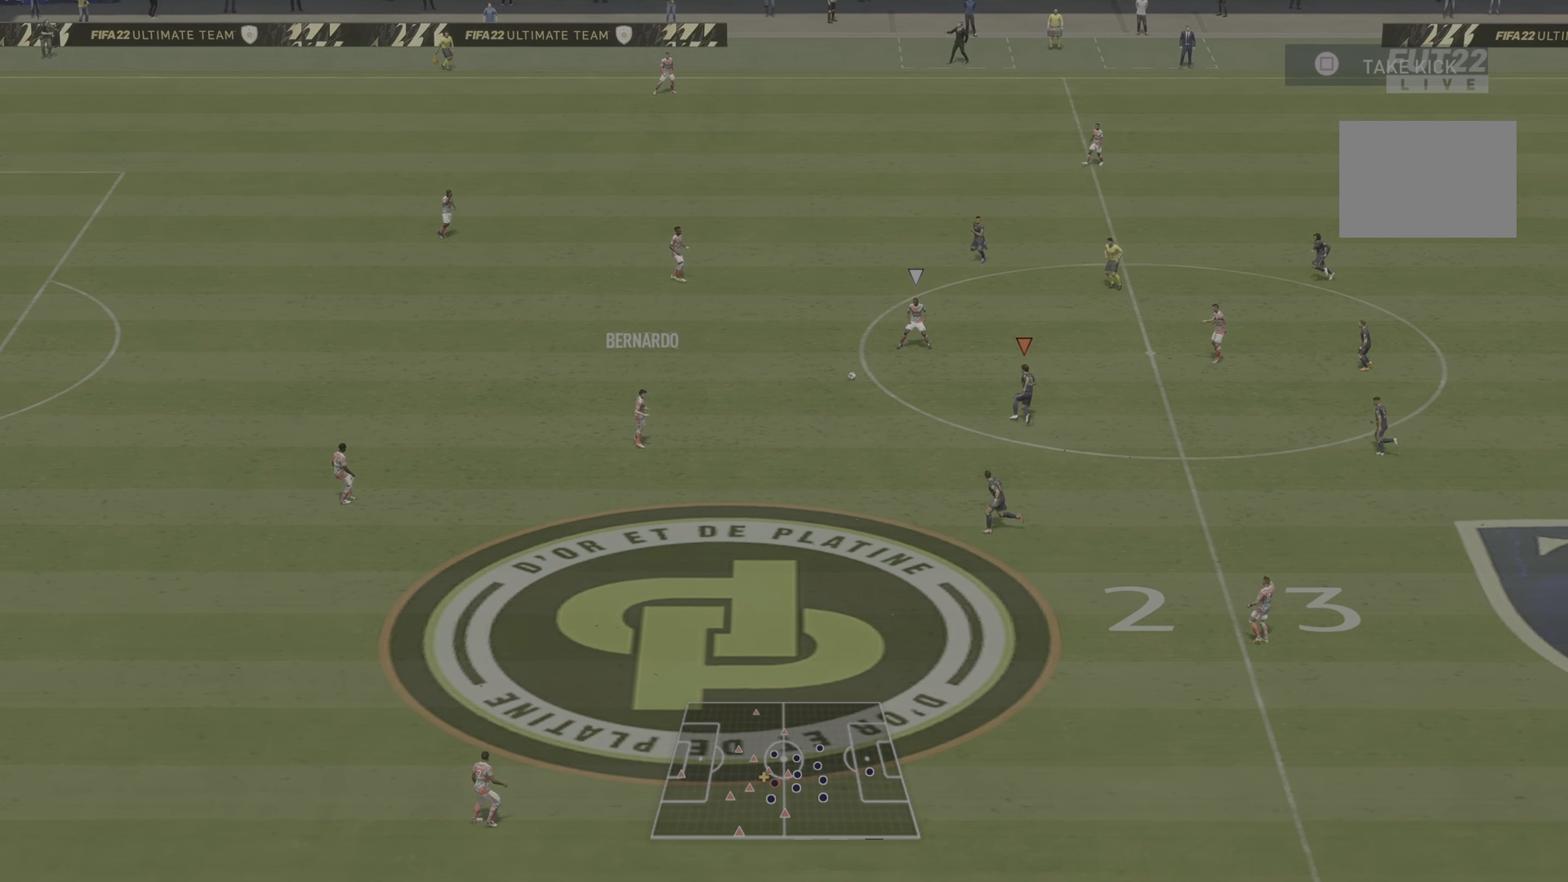
{"buttons": ["L2", "R1", "R2"], "left_stick": "left", "right_stick": "center", "events": [[117, "L1", "up"], [117, "R1", "up"], [267, "R1", "down"], [417, "L2", "down"]]}
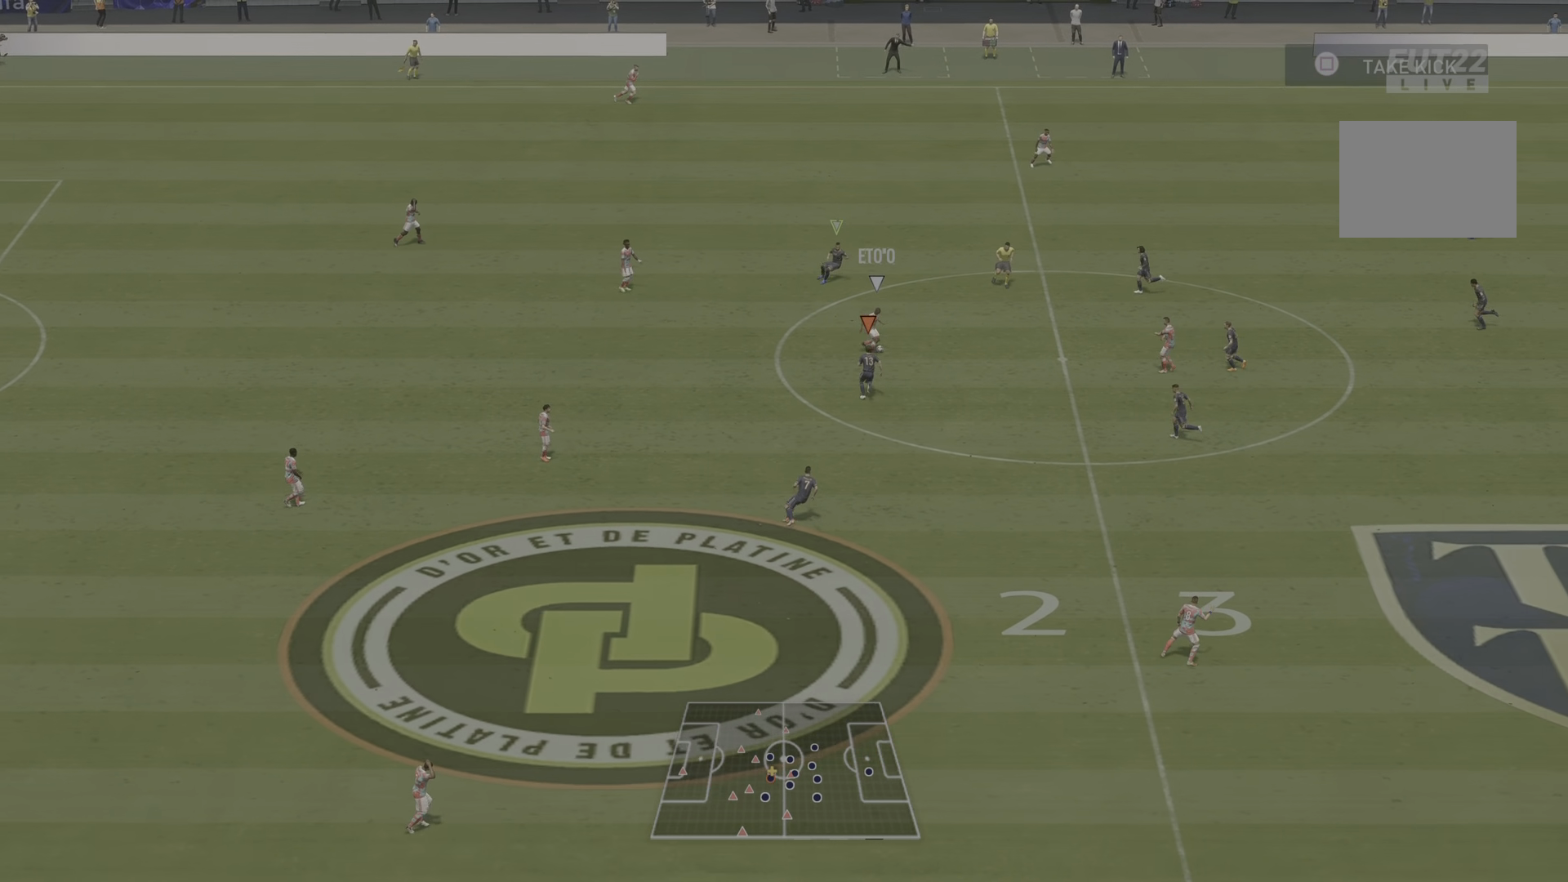
{"buttons": ["R2"], "left_stick": "down-right", "right_stick": "center", "events": [[217, "left_stick", "center"], [400, "left_stick", "down-right"], [417, "L2", "up"], [434, "R1", "up"]]}
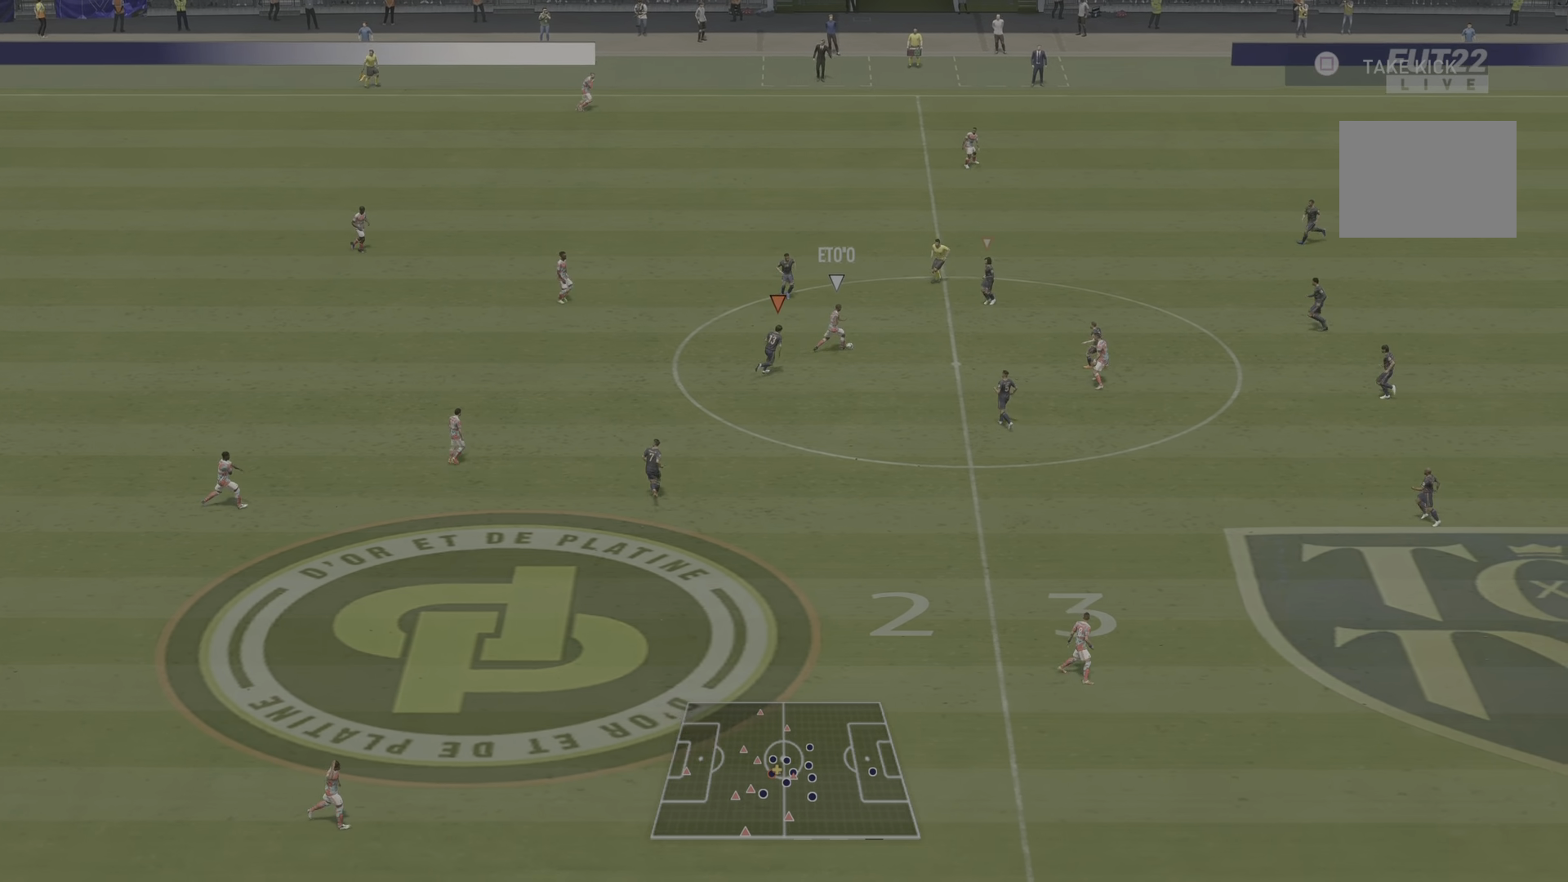
{"buttons": ["R1", "R2"], "left_stick": "down-right", "right_stick": "center", "events": [[134, "R1", "down"]]}
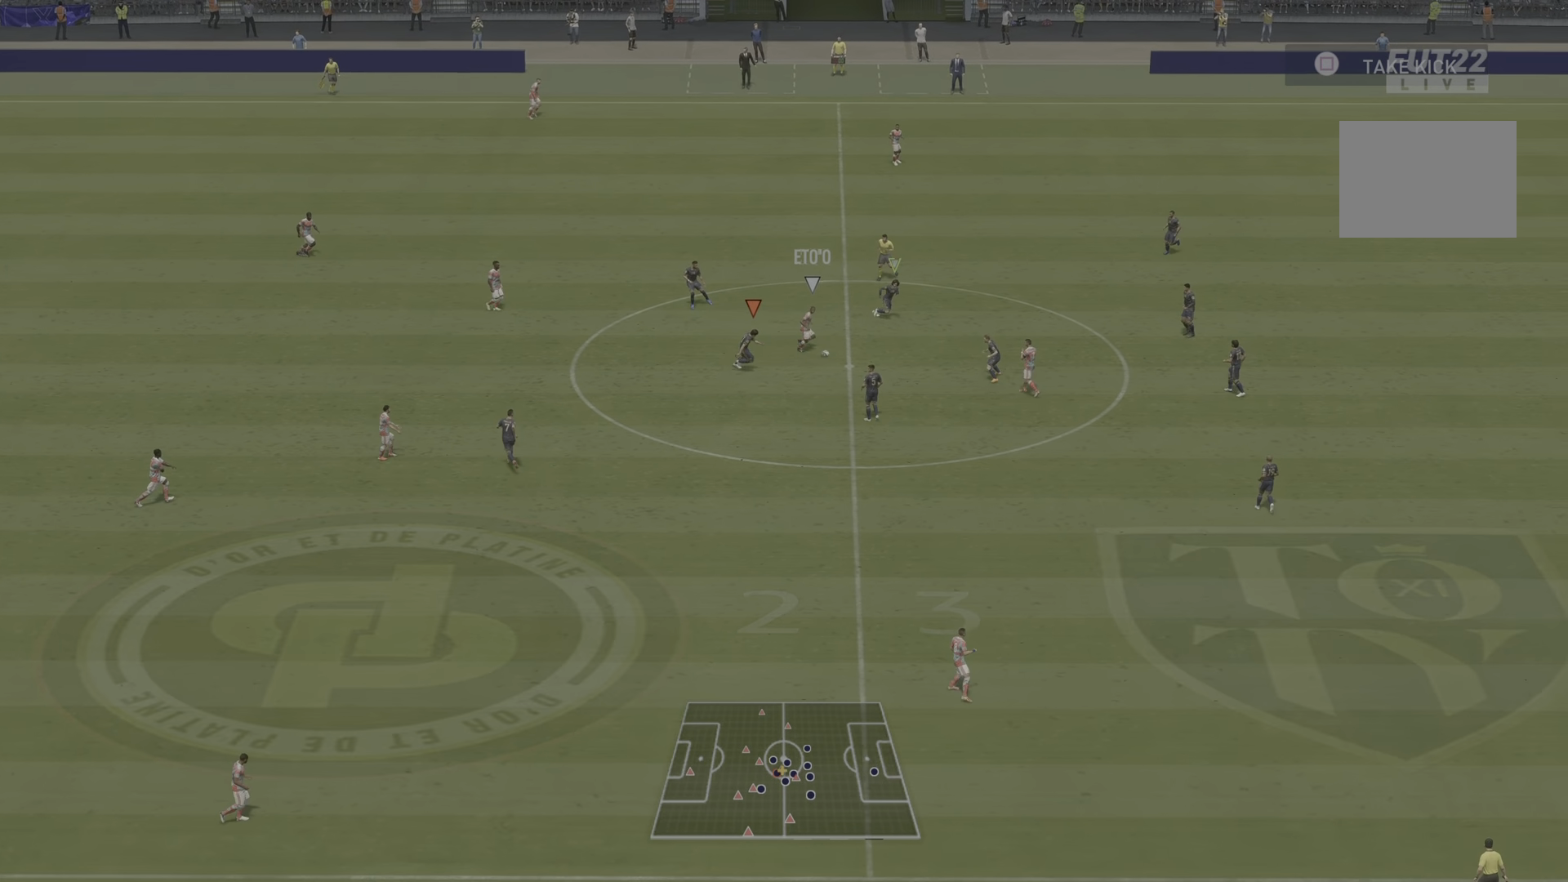
{"buttons": ["L2", "R1", "R2"], "left_stick": "down-right", "right_stick": "center", "events": [[33, "L1", "down"], [267, "L1", "up"], [334, "L2", "down"]]}
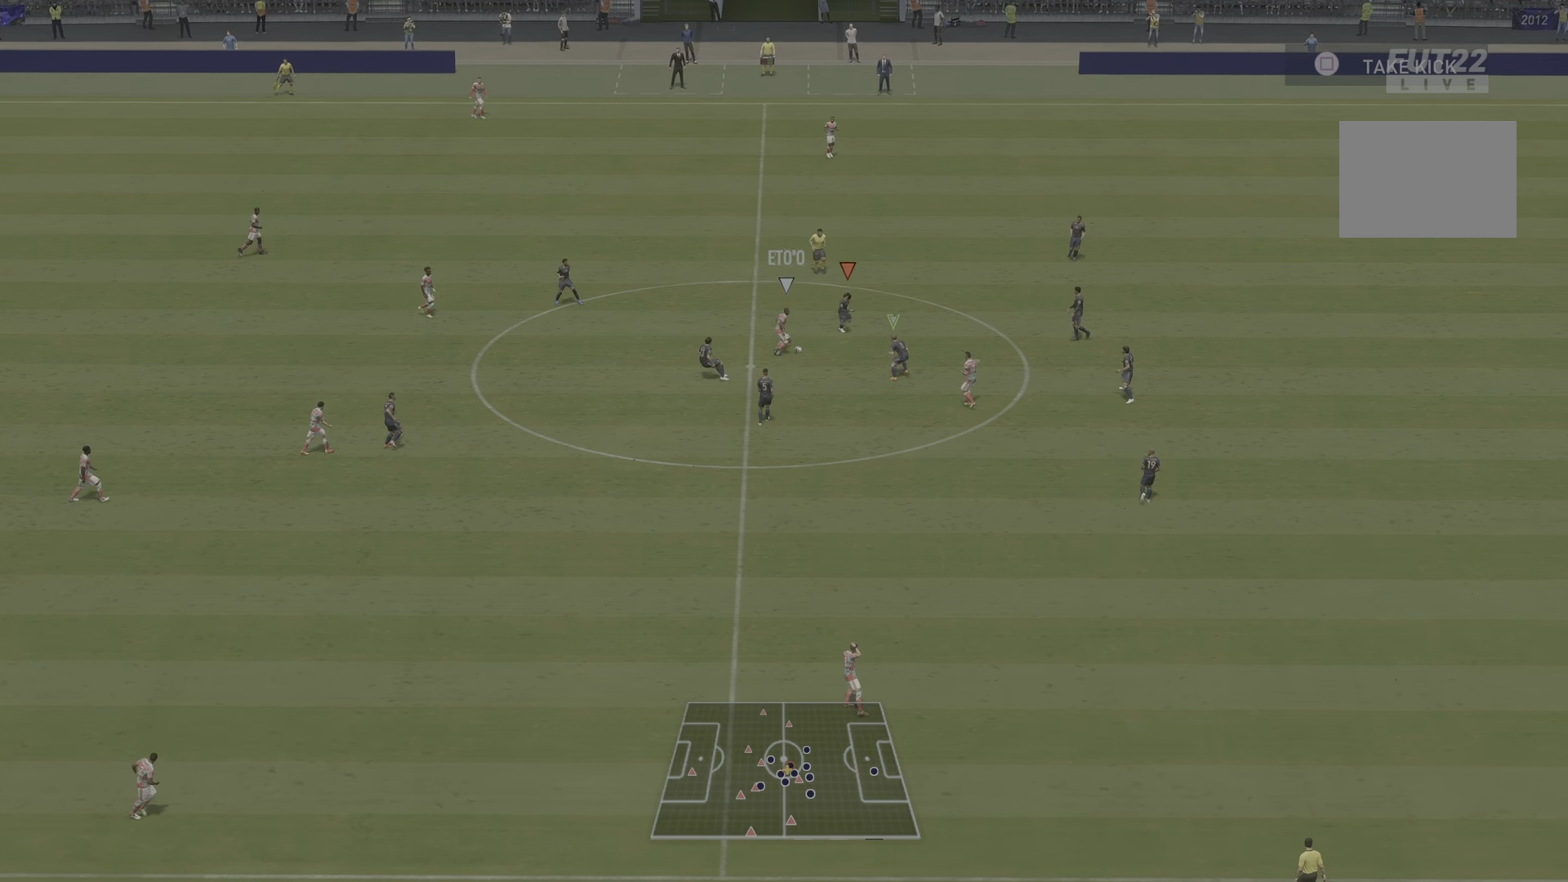
{"buttons": ["L2", "R1", "R2"], "left_stick": "down-right", "right_stick": "center", "events": []}
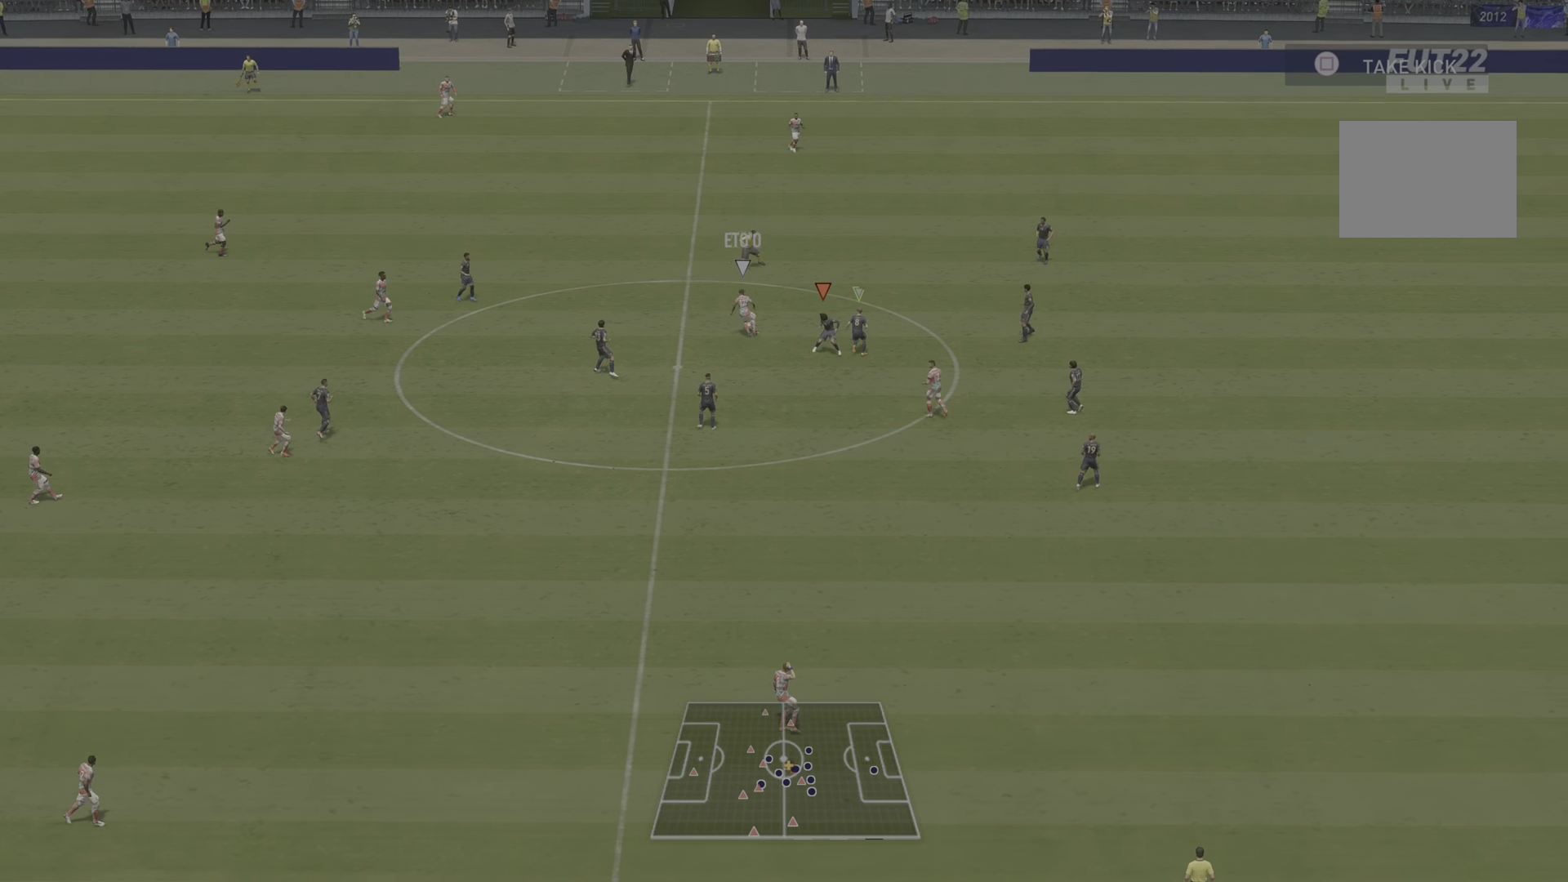
{"buttons": ["L1", "L2", "R2"], "left_stick": "center", "right_stick": "center", "events": [[50, "R1", "up"], [384, "left_stick", "center"], [484, "L1", "down"]]}
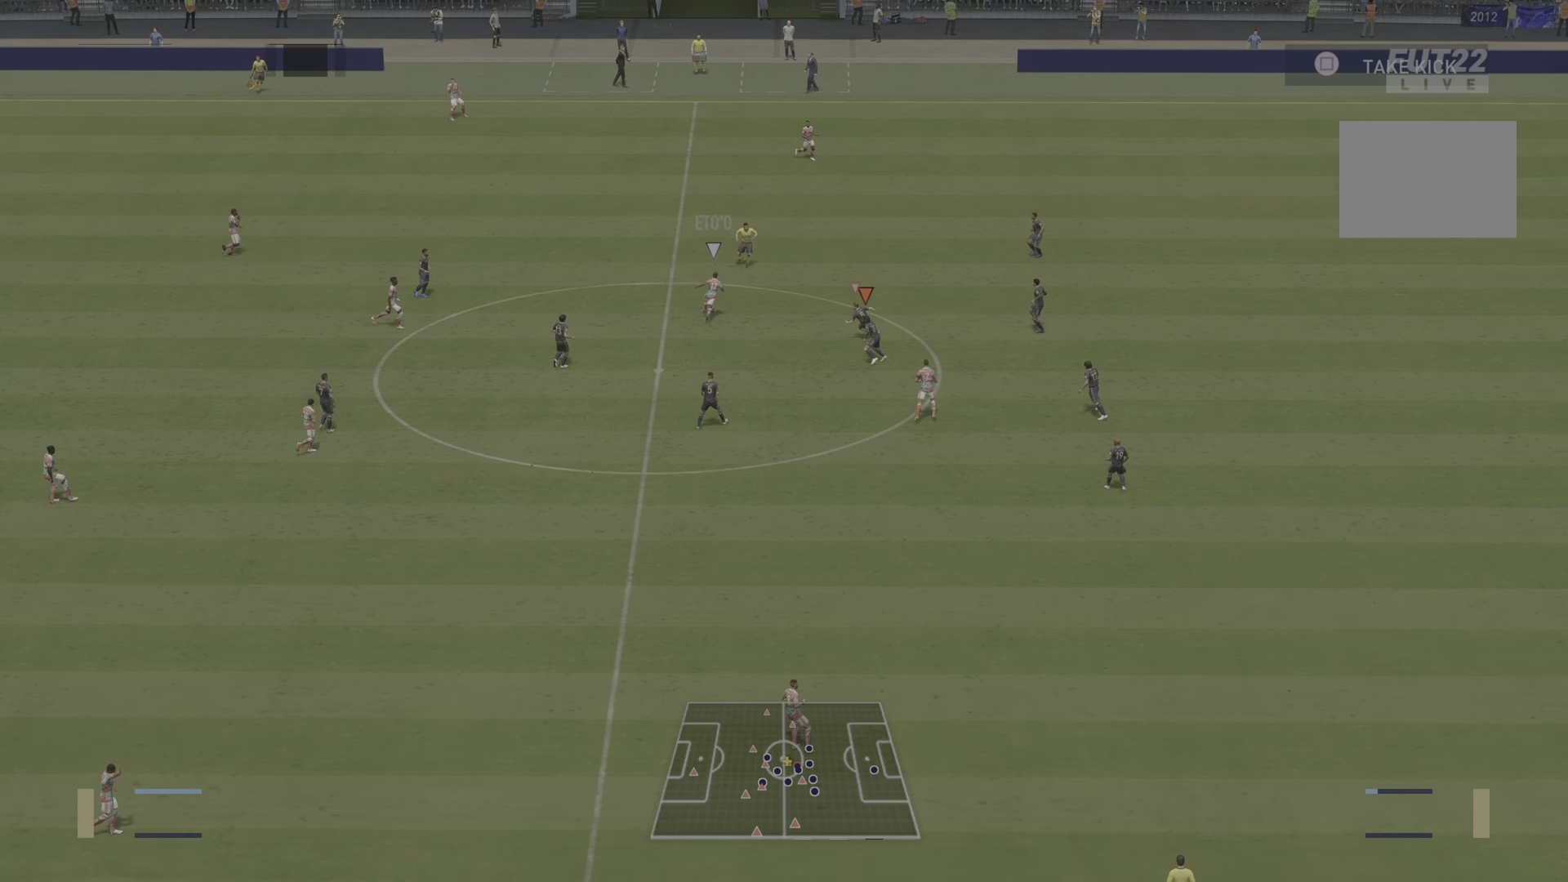
{"buttons": ["R2"], "left_stick": "left", "right_stick": "up-right", "events": [[16, "left_stick", "left"], [50, "L2", "up"], [183, "L1", "up"], [200, "L2", "down"], [283, "right_stick", "up-right"], [417, "L2", "up"]]}
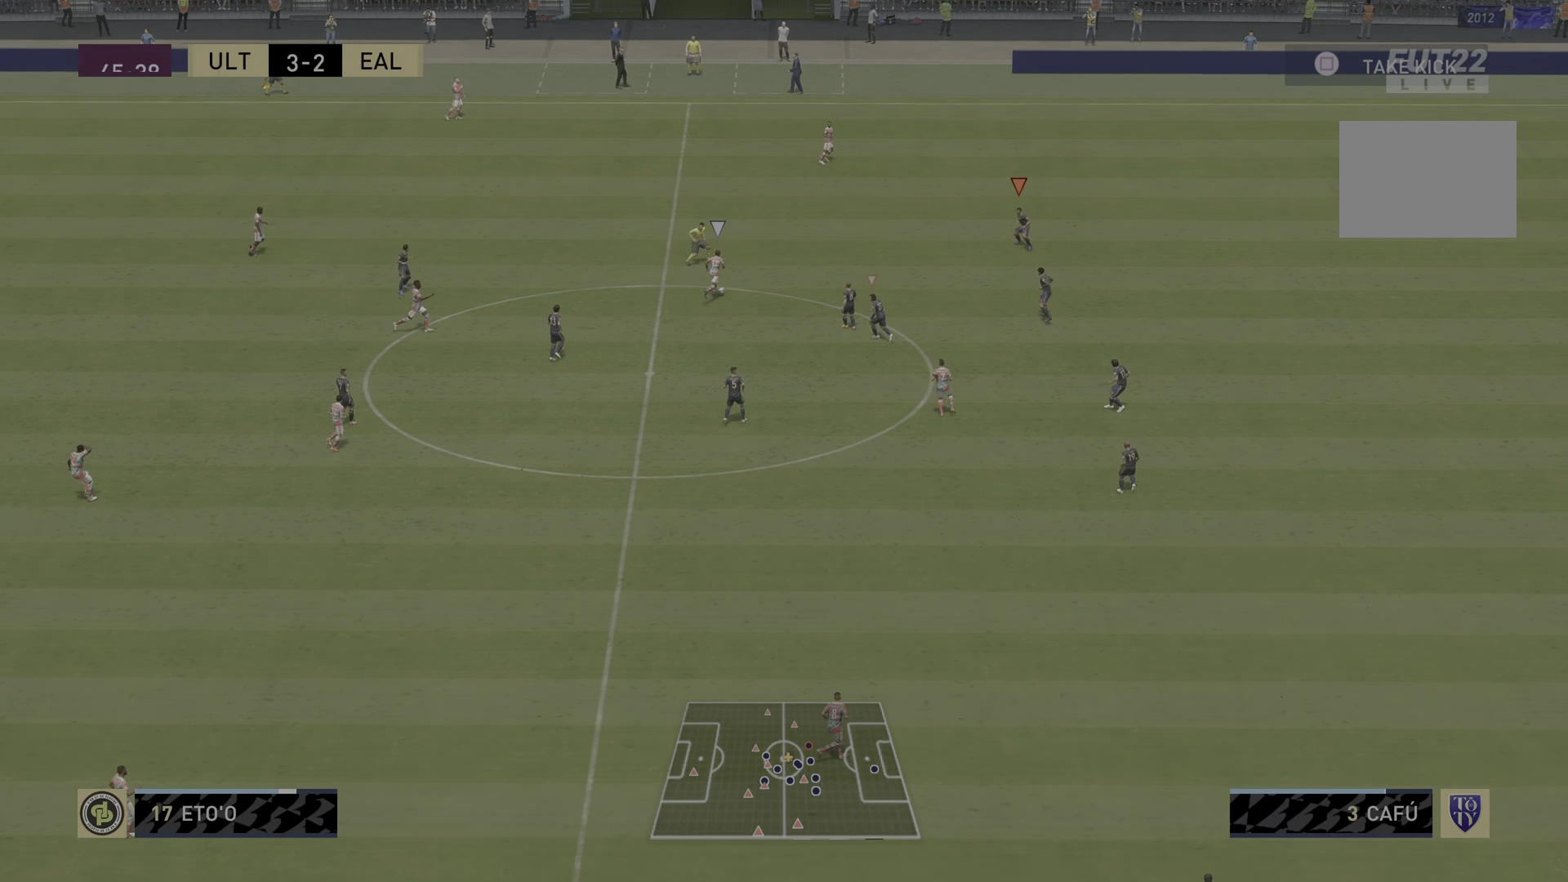
{"buttons": ["R2"], "left_stick": "left", "right_stick": "up-right", "events": []}
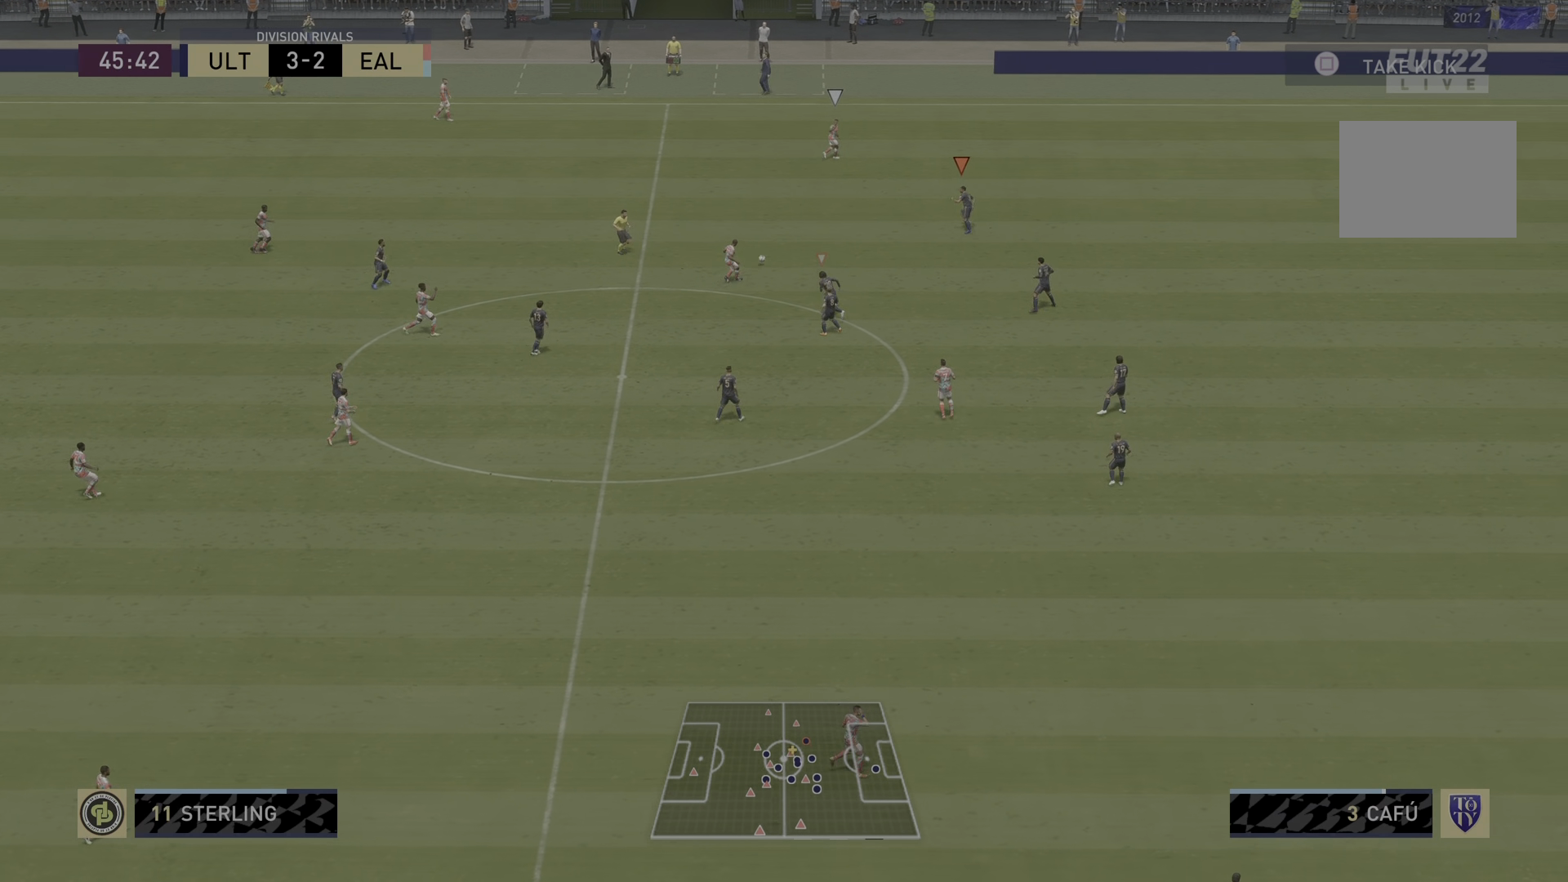
{"buttons": ["L2", "R2"], "left_stick": "left", "right_stick": "center", "events": [[167, "right_stick", "center"], [267, "L2", "down"]]}
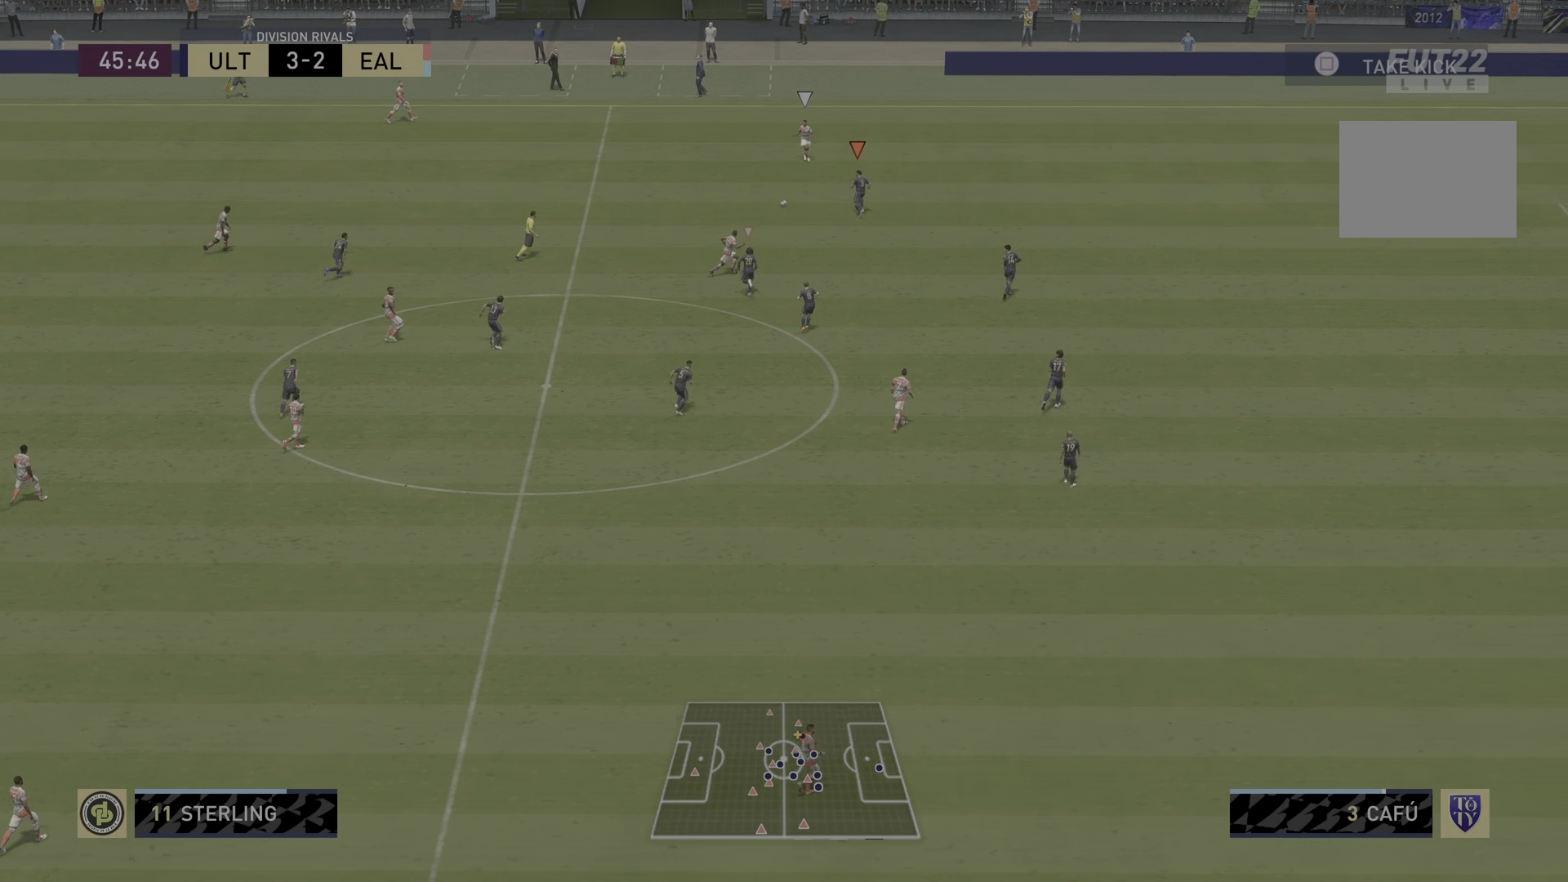
{"buttons": ["R2"], "left_stick": "center", "right_stick": "center", "events": [[234, "left_stick", "center"], [501, "L2", "up"]]}
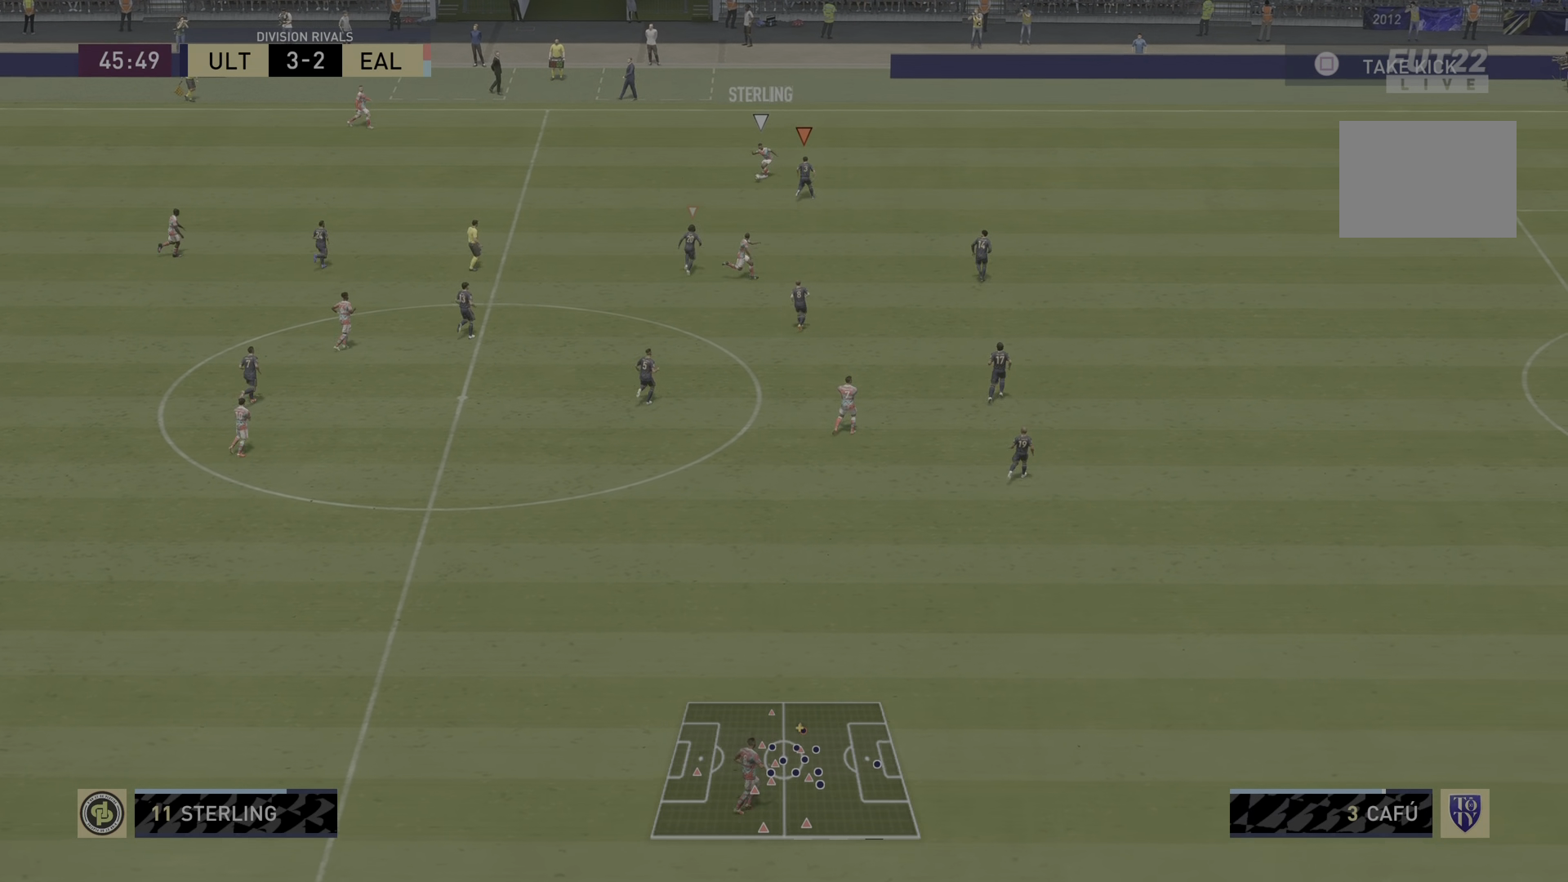
{"buttons": ["L2"], "left_stick": "down-left", "right_stick": "center", "events": [[200, "R2", "up"], [217, "left_stick", "left"], [233, "L2", "down"], [450, "left_stick", "down-left"]]}
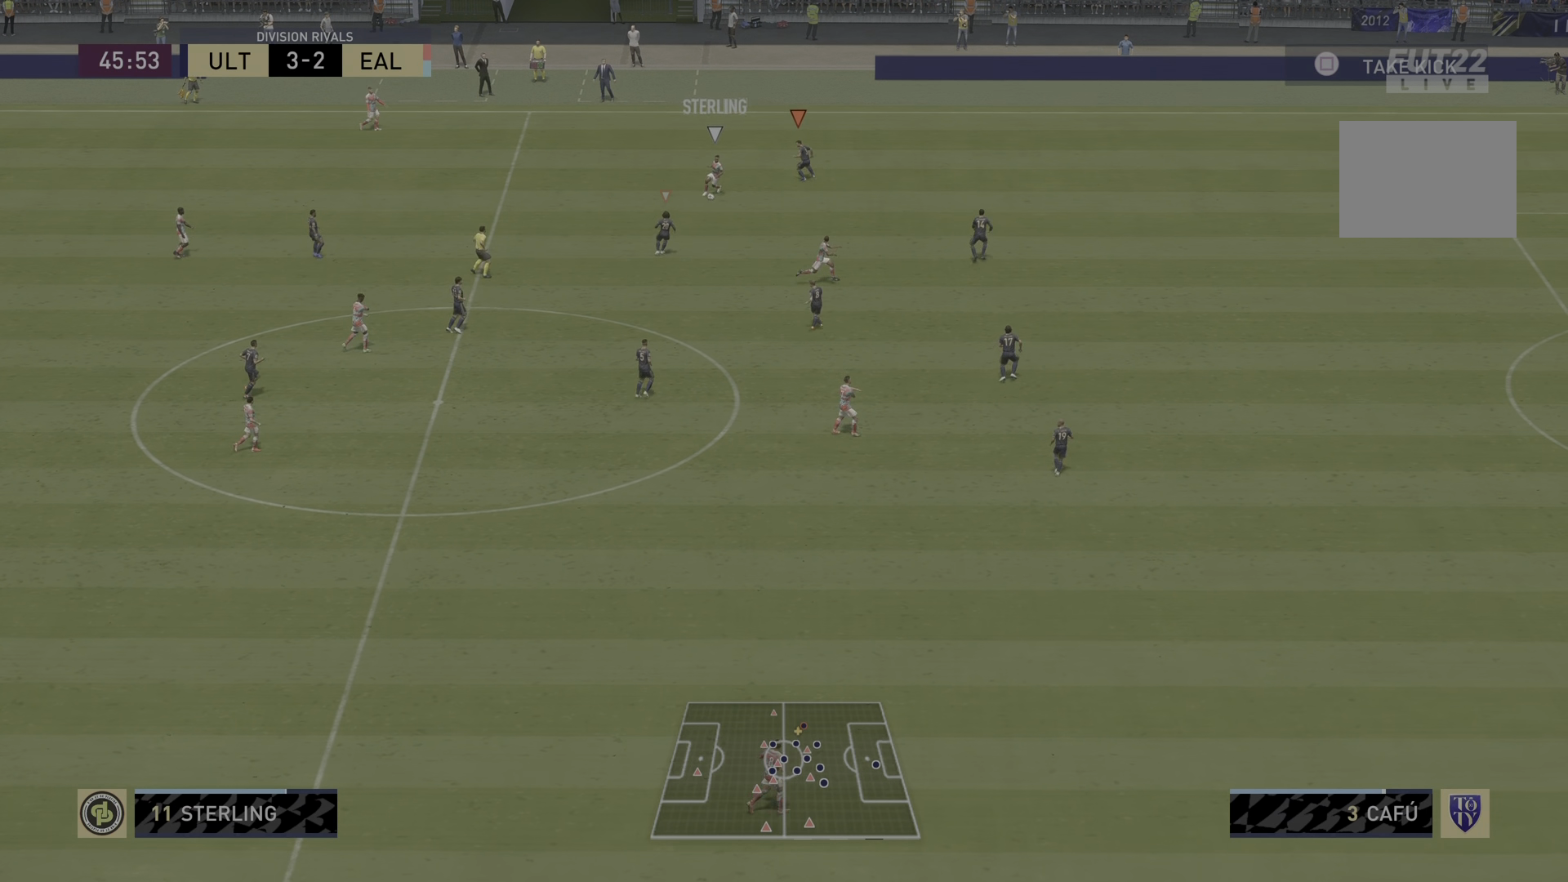
{"buttons": ["L2", "R1", "R2"], "left_stick": "down", "right_stick": "down-right", "events": [[134, "R2", "down"], [300, "right_stick", "down-right"], [351, "left_stick", "down"], [451, "R1", "down"]]}
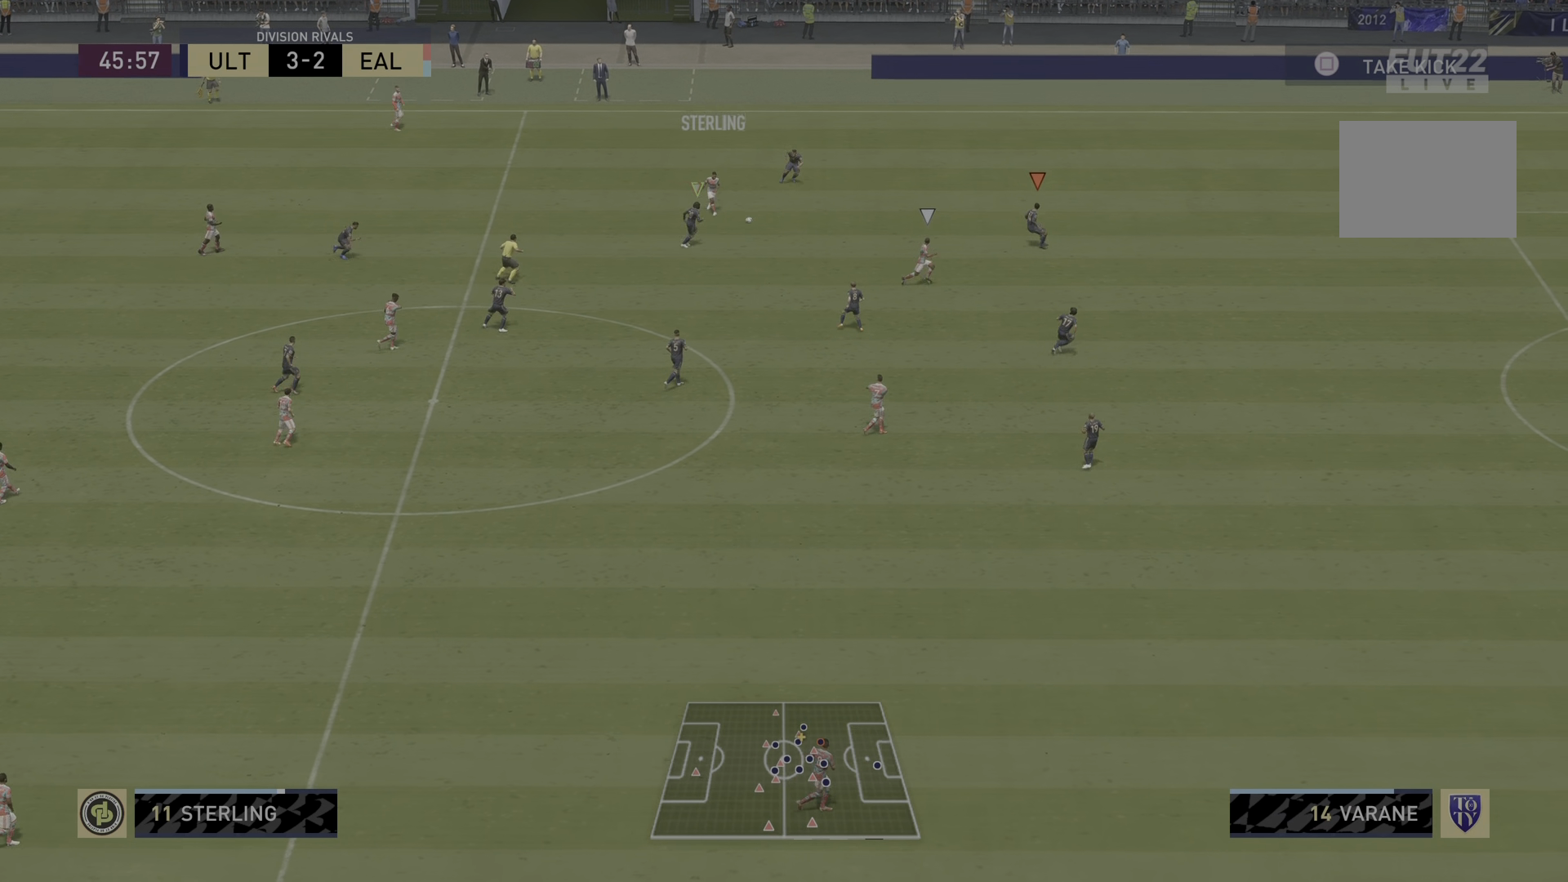
{"buttons": ["L2", "R1", "R2"], "left_stick": "down", "right_stick": "down-right", "events": []}
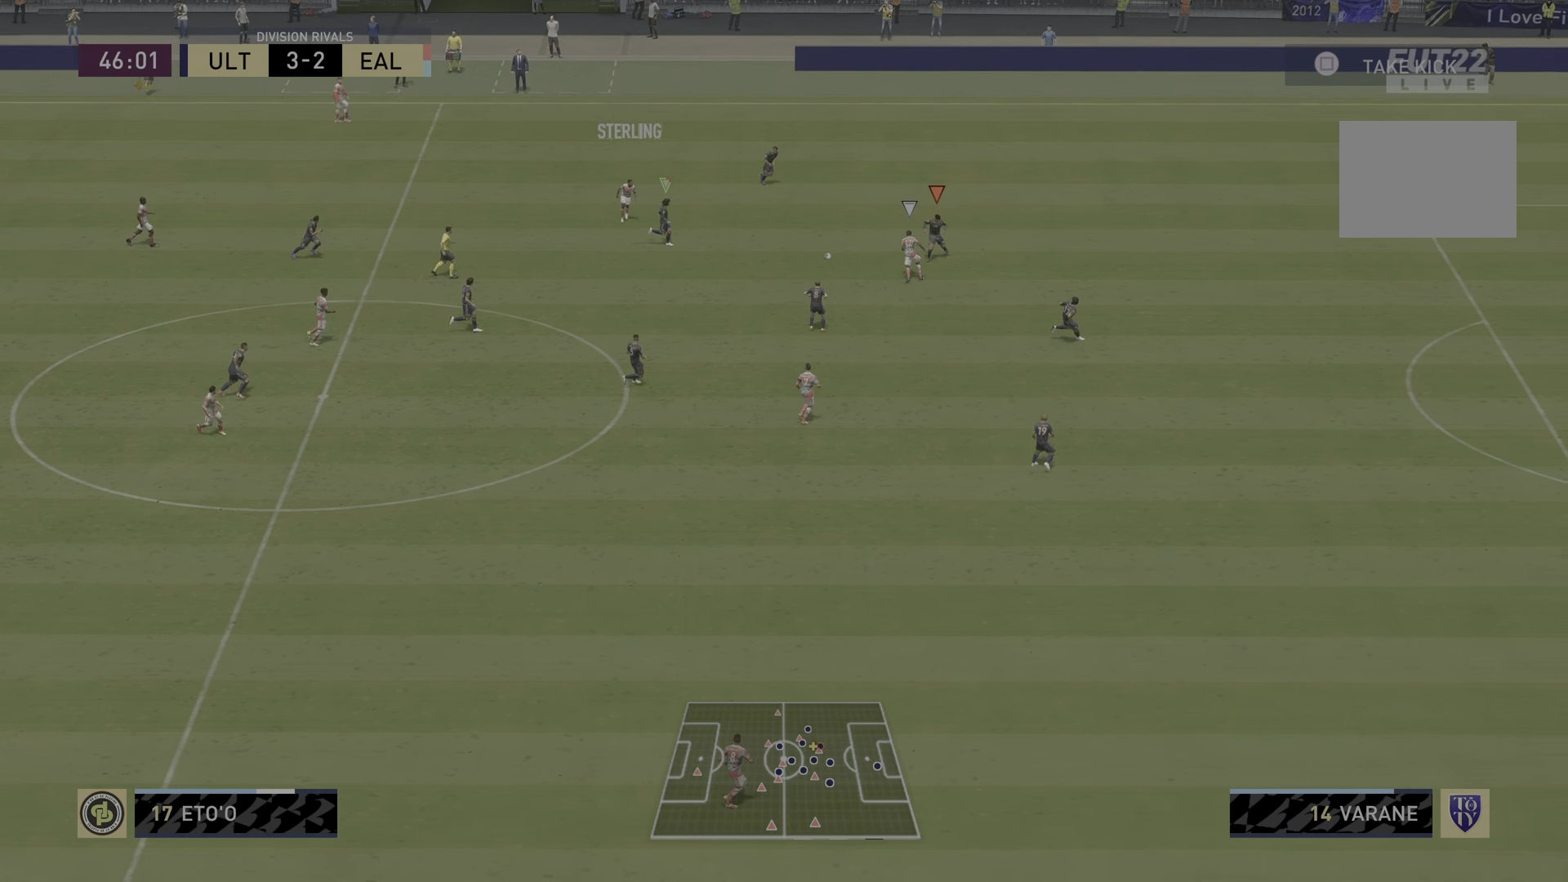
{"buttons": ["L2", "R2"], "left_stick": "down-left", "right_stick": "center", "events": [[17, "right_stick", "center"], [150, "CIRCLE", "down"], [167, "left_stick", "down-left"], [234, "R1", "up"], [301, "CIRCLE", "up"]]}
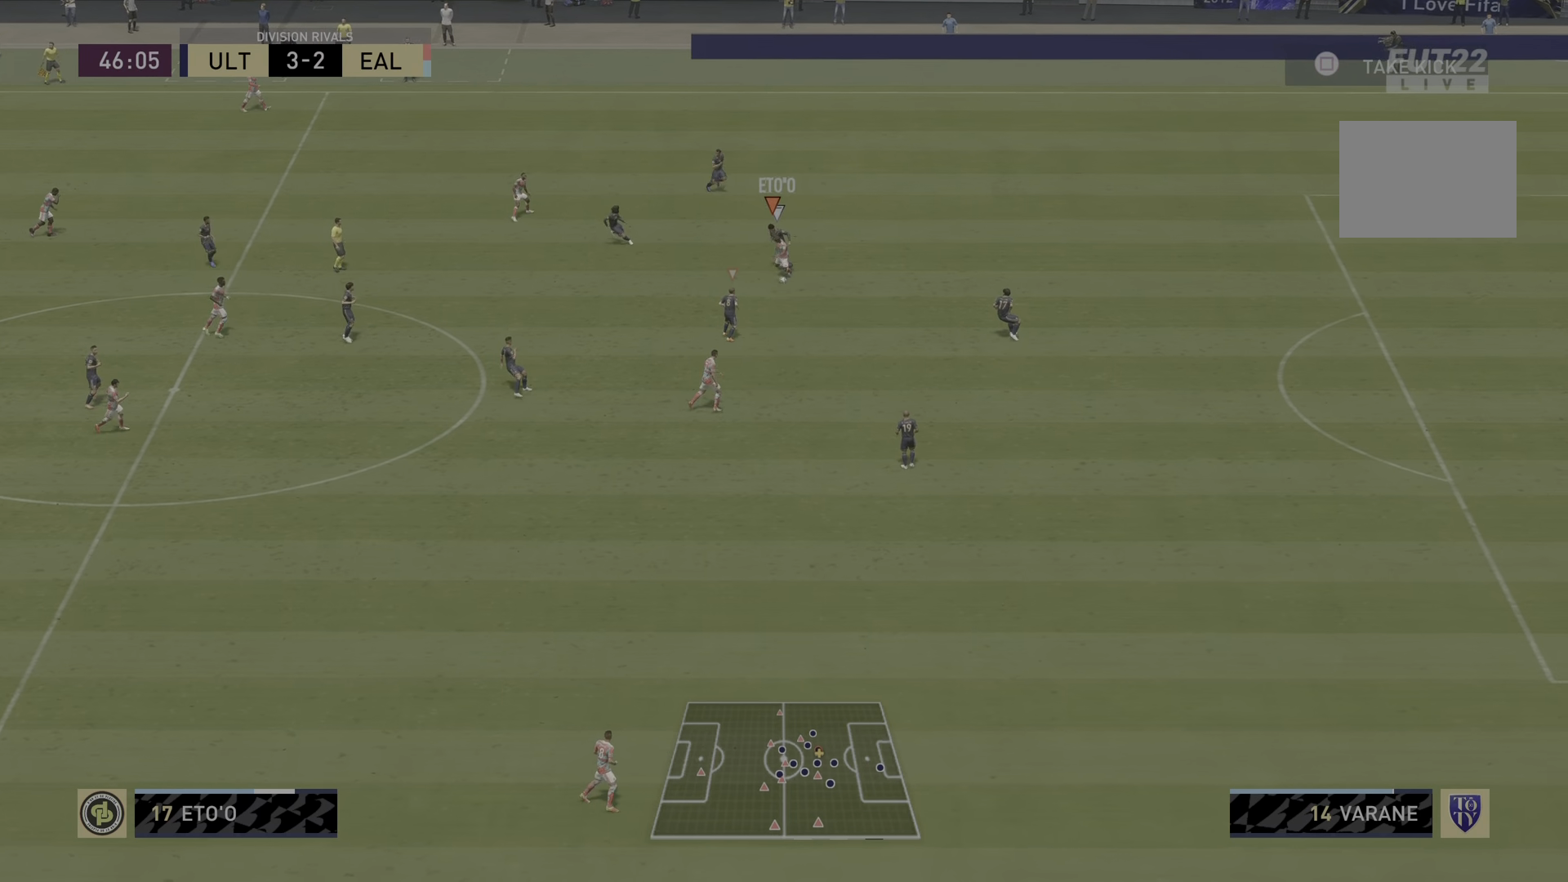
{"buttons": ["L2", "R2"], "left_stick": "down-right", "right_stick": "down", "events": [[167, "left_stick", "down"], [400, "left_stick", "down-right"], [500, "right_stick", "down"]]}
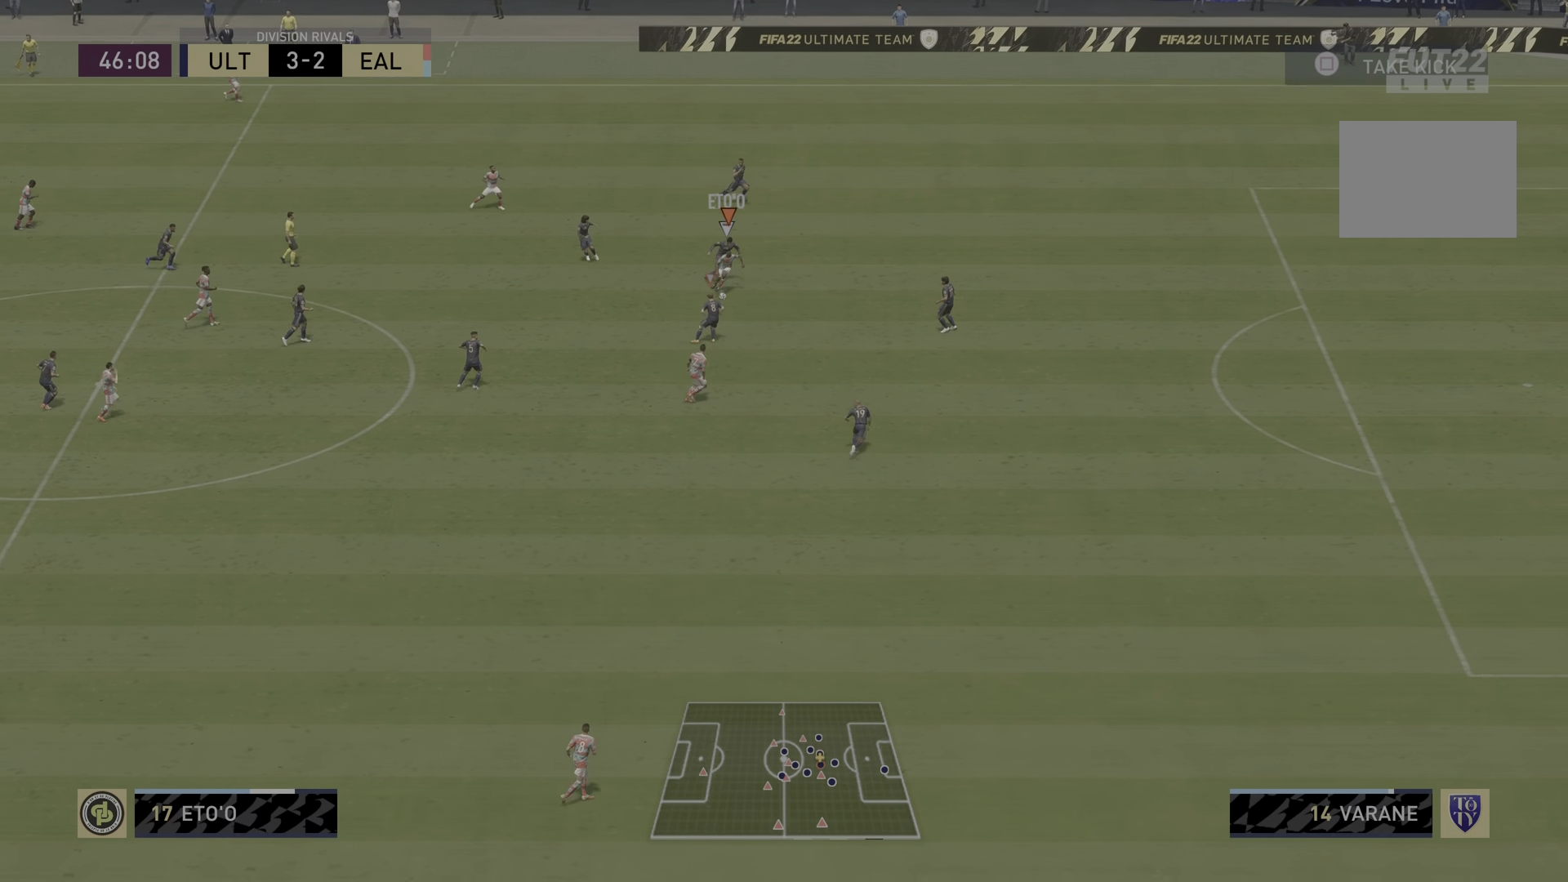
{"buttons": ["L2", "R1", "R2"], "left_stick": "left", "right_stick": "center", "events": [[101, "R1", "down"], [334, "right_stick", "center"], [401, "left_stick", "center"], [501, "left_stick", "left"]]}
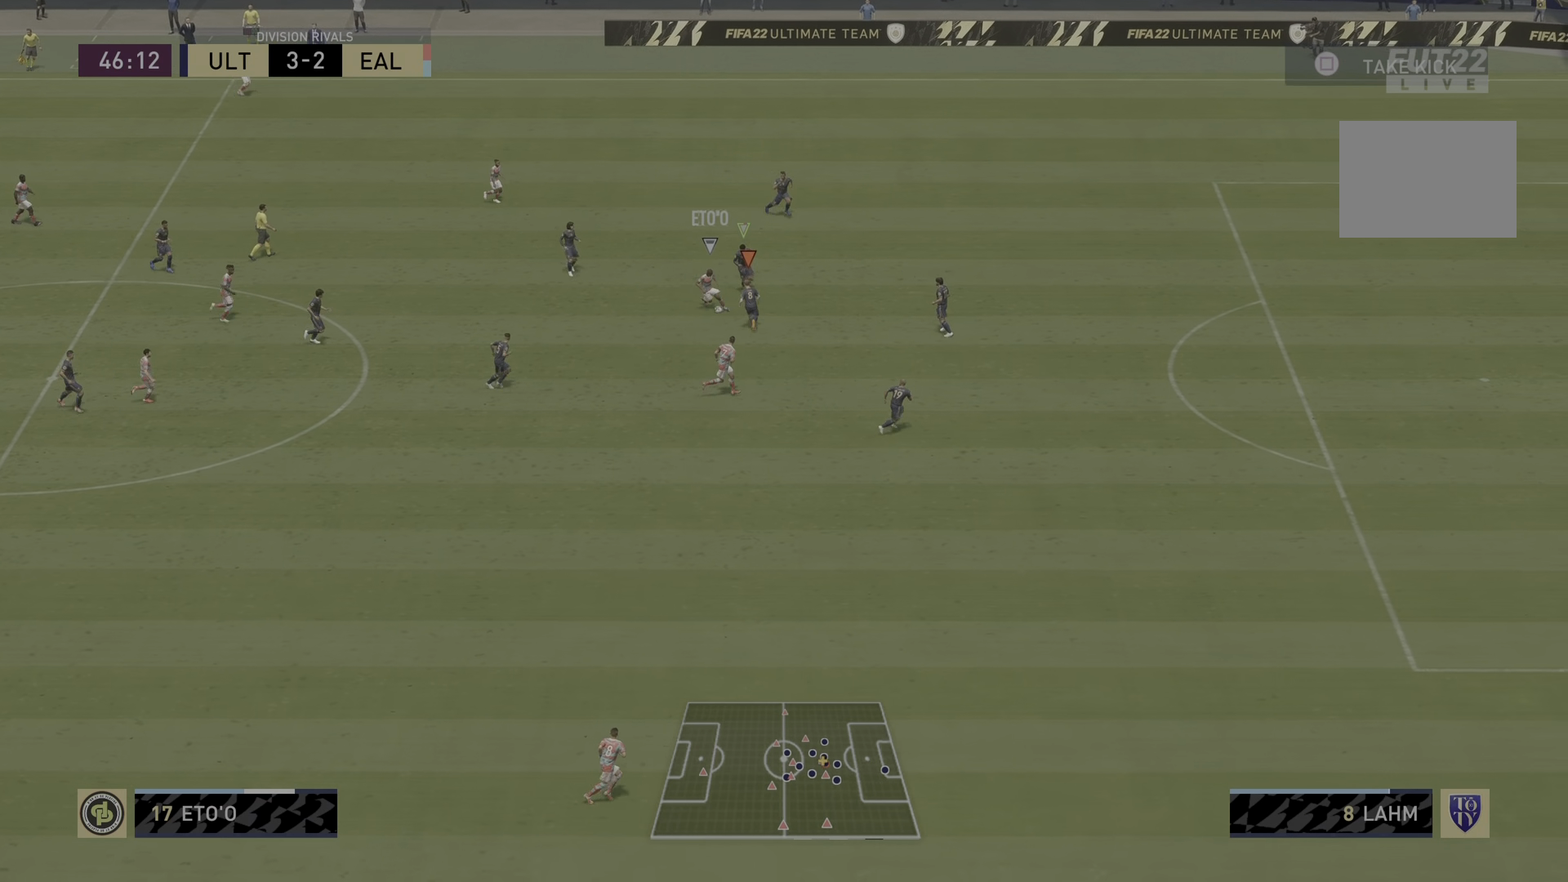
{"buttons": ["L2", "R2"], "left_stick": "down-left", "right_stick": "center", "events": [[67, "CIRCLE", "down"], [200, "CIRCLE", "up"], [200, "R1", "up"], [350, "left_stick", "down-left"]]}
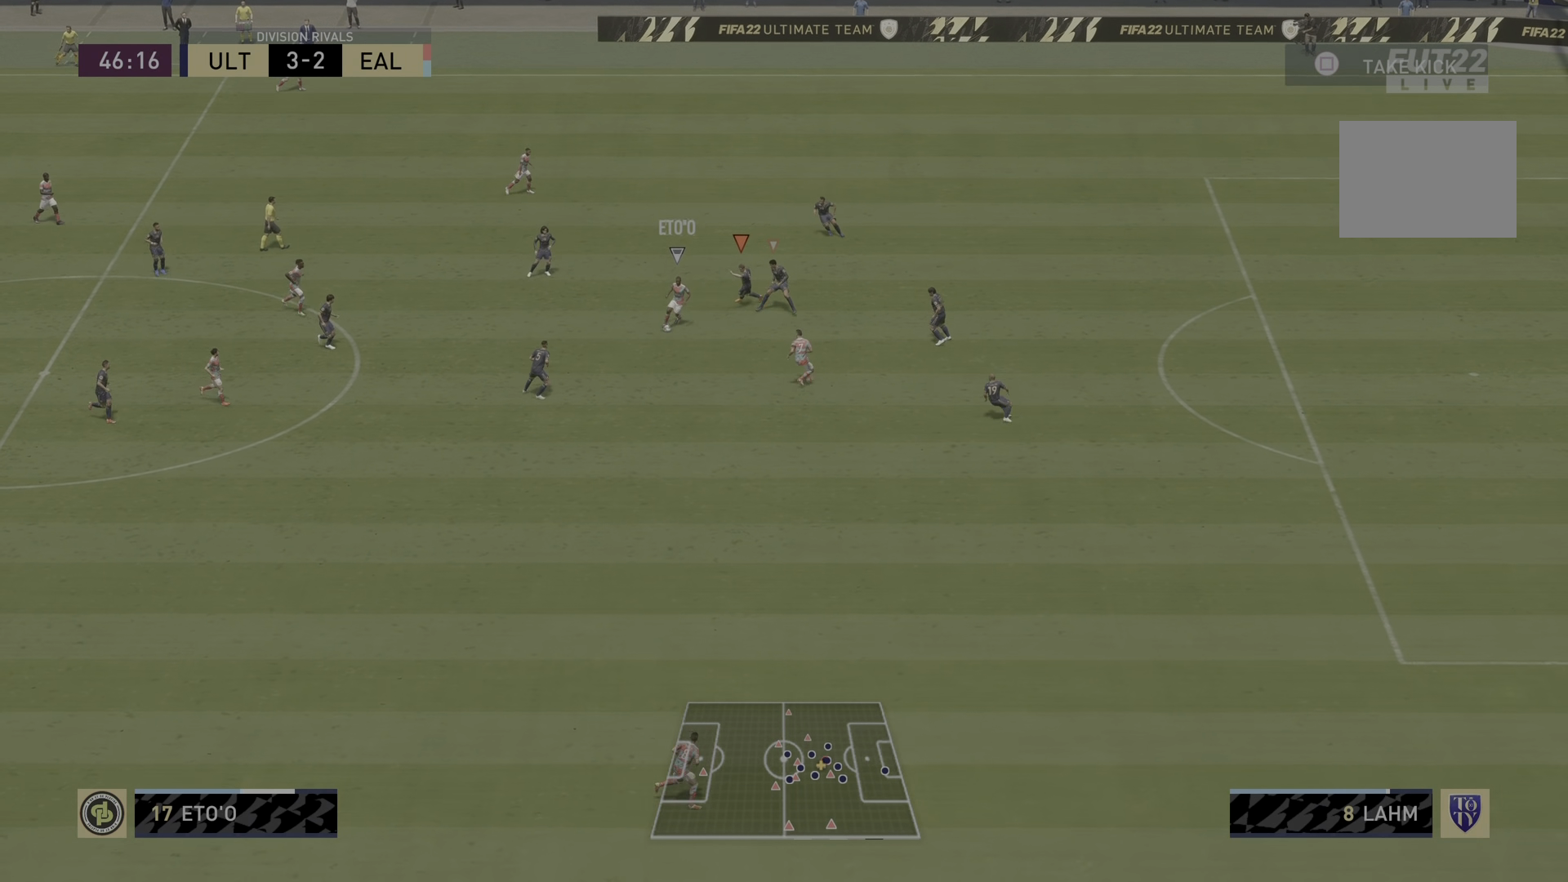
{"buttons": ["L2", "R1", "R2"], "left_stick": "down", "right_stick": "down-right", "events": [[34, "right_stick", "down-right"], [117, "R1", "down"], [251, "left_stick", "down"]]}
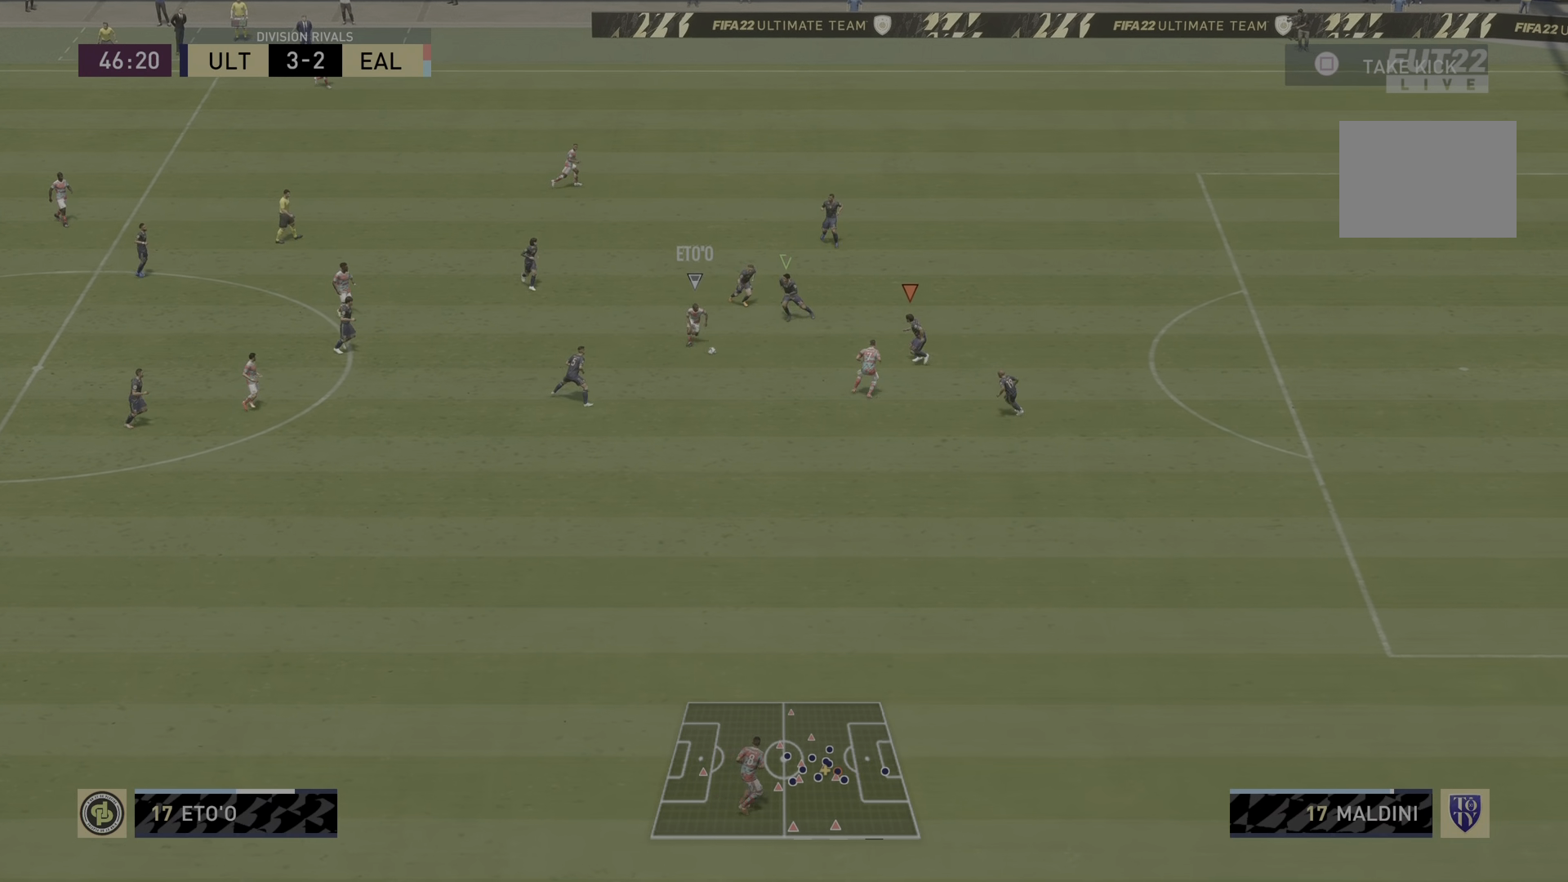
{"buttons": ["CIRCLE", "L2", "R2"], "left_stick": "down-left", "right_stick": "center", "events": [[17, "left_stick", "down-left"], [150, "right_stick", "center"], [250, "R1", "up"], [484, "CIRCLE", "down"]]}